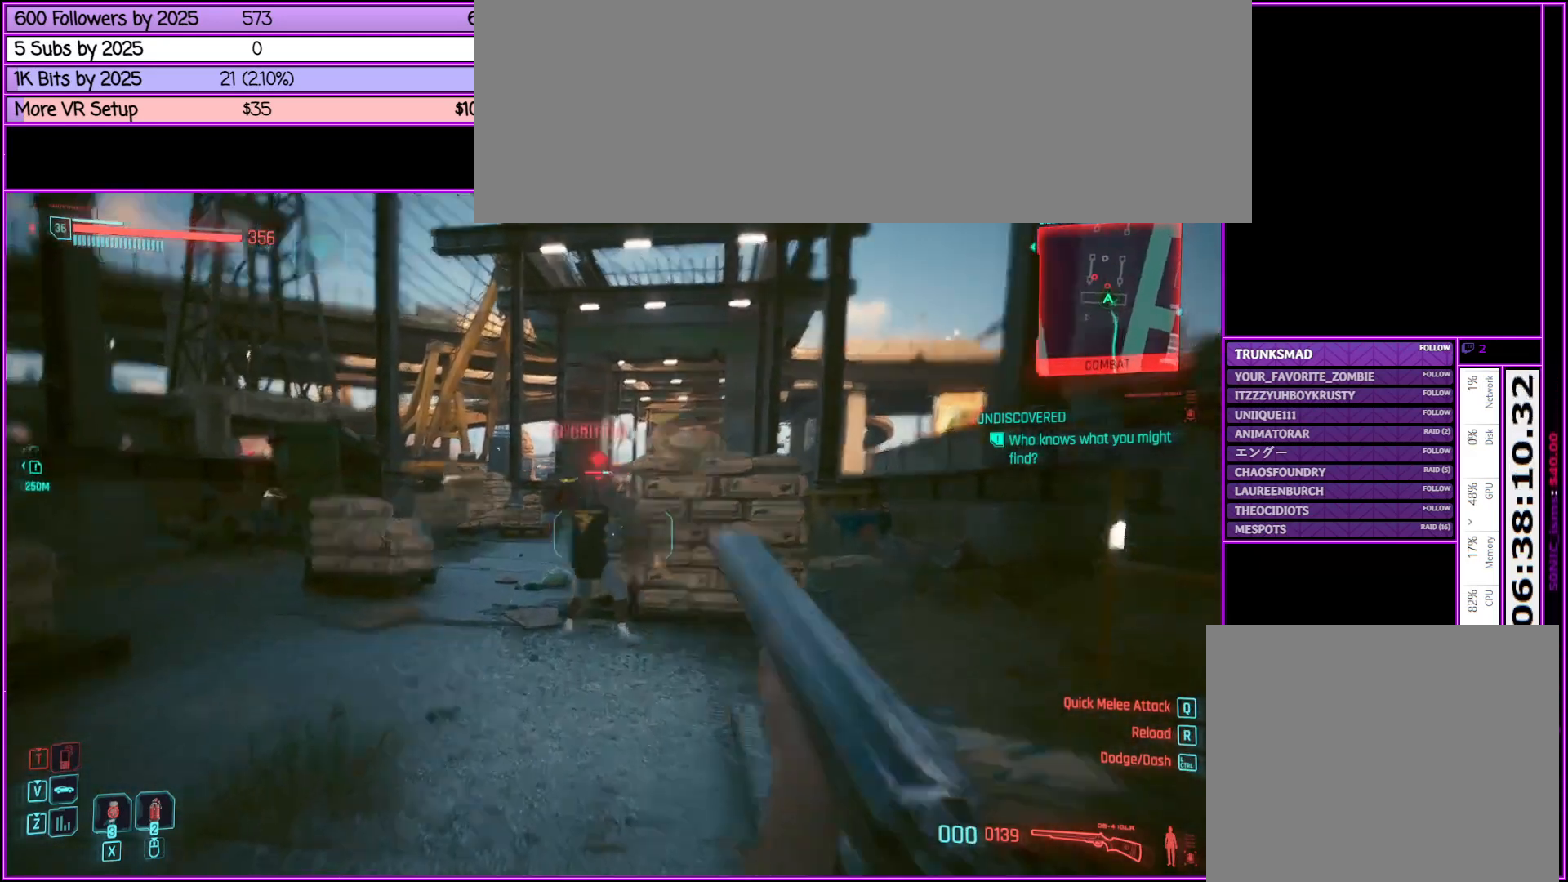
Gameplay with keyboard and mouse; each line is a JSON object with the keys and mouse buttons held at the frame after it. "events" lists presses ("down") and releases ("up") of ".", "/", "0", "1", "2", "3", "4", "5", "6", "7", "8", "9", "a", "alt_l", "alt_r", "b", "backslash", "backspace", "c", "caps_lock", "comma", "ctrl_l", "ctrl_r", "d", "down", "e", "equals", "escape", "f", "f1", "f10", "f11", "f12", "f2", "f3", "f4", "f5", "f6", "f7", "f8", "f9", "g", "h", "i", "j", "k", "l", "lbracket", "left", "m", "minus", "n", "o", "p", "q", "quote", "r", "rbracket", "return", "right", "s", "semicolon", "shift_l", "shift_r", "space", "super", "t", "tab", "tilde", "u", "up", "v", "w", "x", "y", "z", "mouse_left", "mouse_middle", "mouse_right", "mouse_wheel_up" and "mouse_wheel_down" between this image and that frame as [ms after this image, input, new state], when the widget could be followed in between. "mouse_left", "mouse_middle", "mouse_right", "mouse_wheel_up", "mouse_wheel_down" = the "left", "middle", "right", "wheel_up", "wheel_down" buttons of the "mouse" list. No other keys are recorded. Not read: mouse_move.
{"keys": ["s"], "mouse": [], "events": [[150, "w", "up"], [250, "mouse_left", "up"], [483, "s", "down"]]}
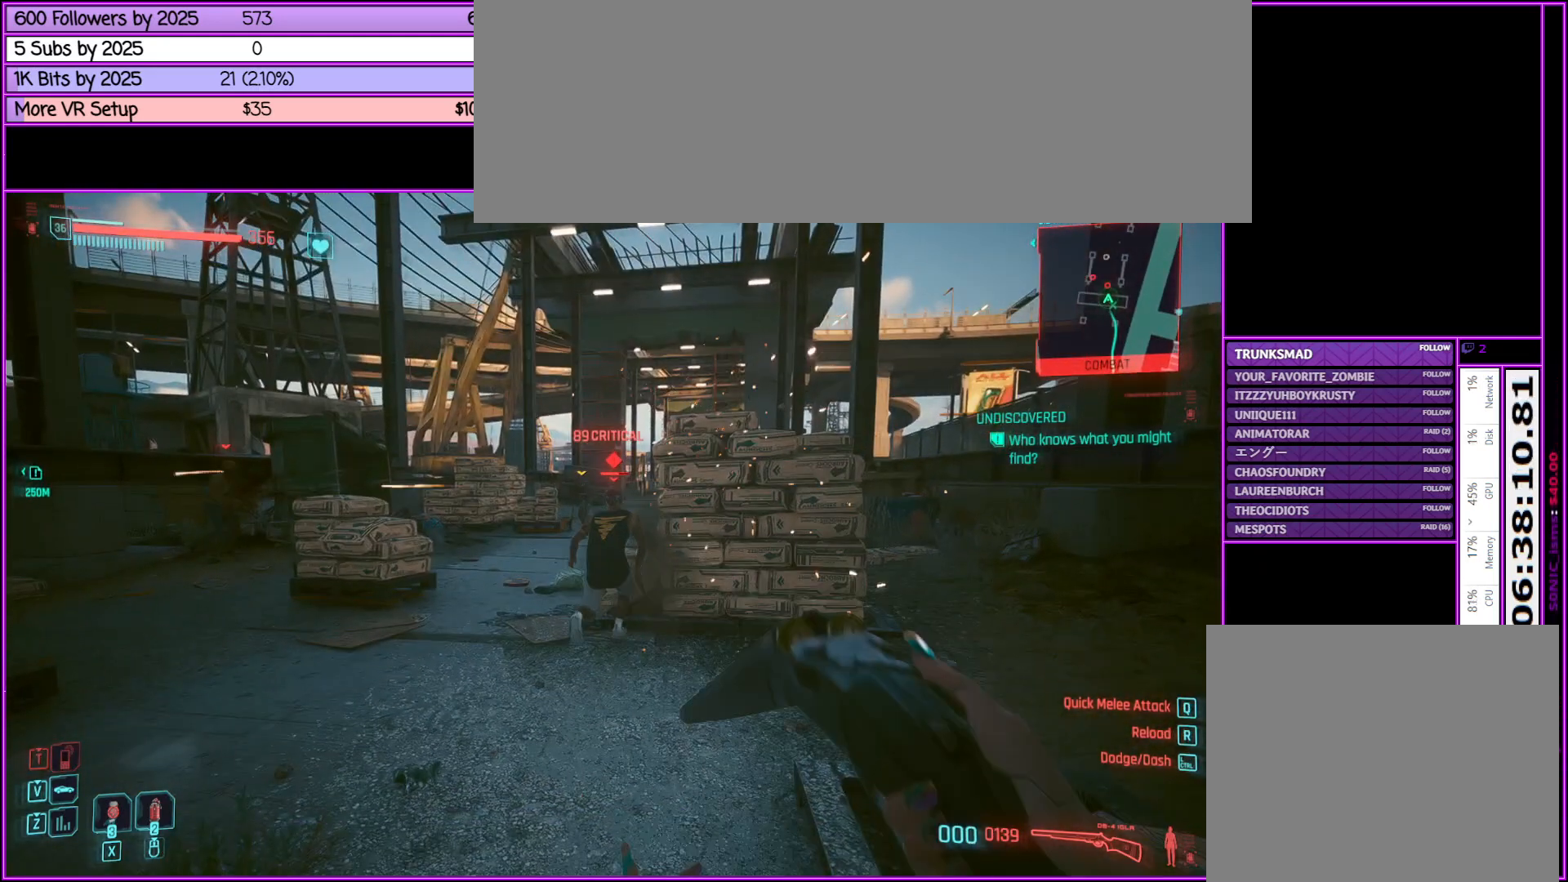
{"keys": [], "mouse": [], "events": [[167, "a", "down"], [317, "a", "up"], [317, "s", "up"]]}
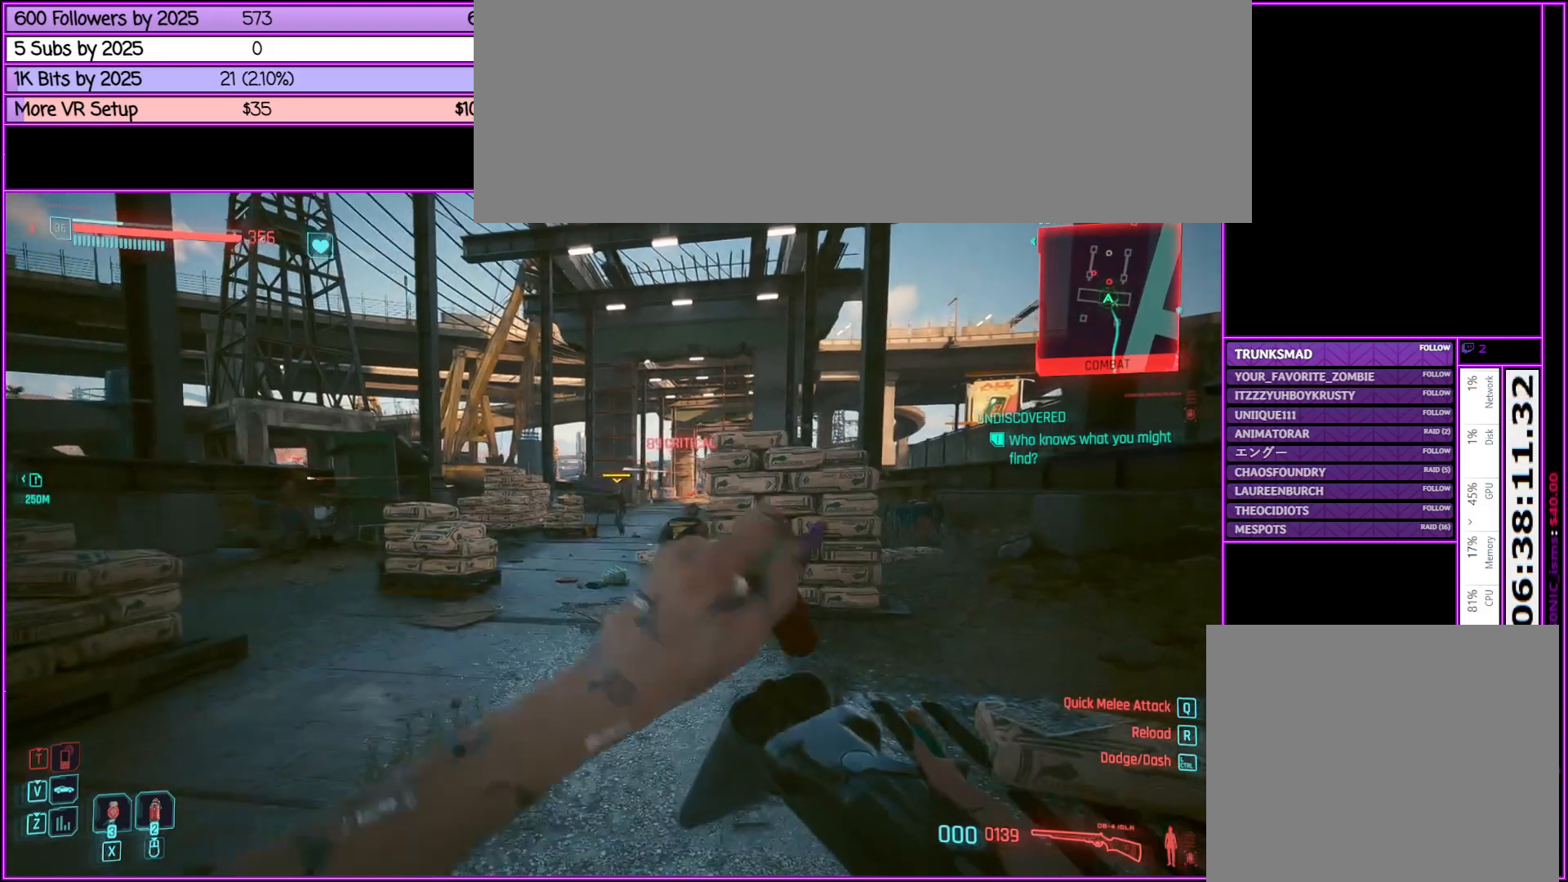
{"keys": ["w"], "mouse": [], "events": [[83, "w", "down"]]}
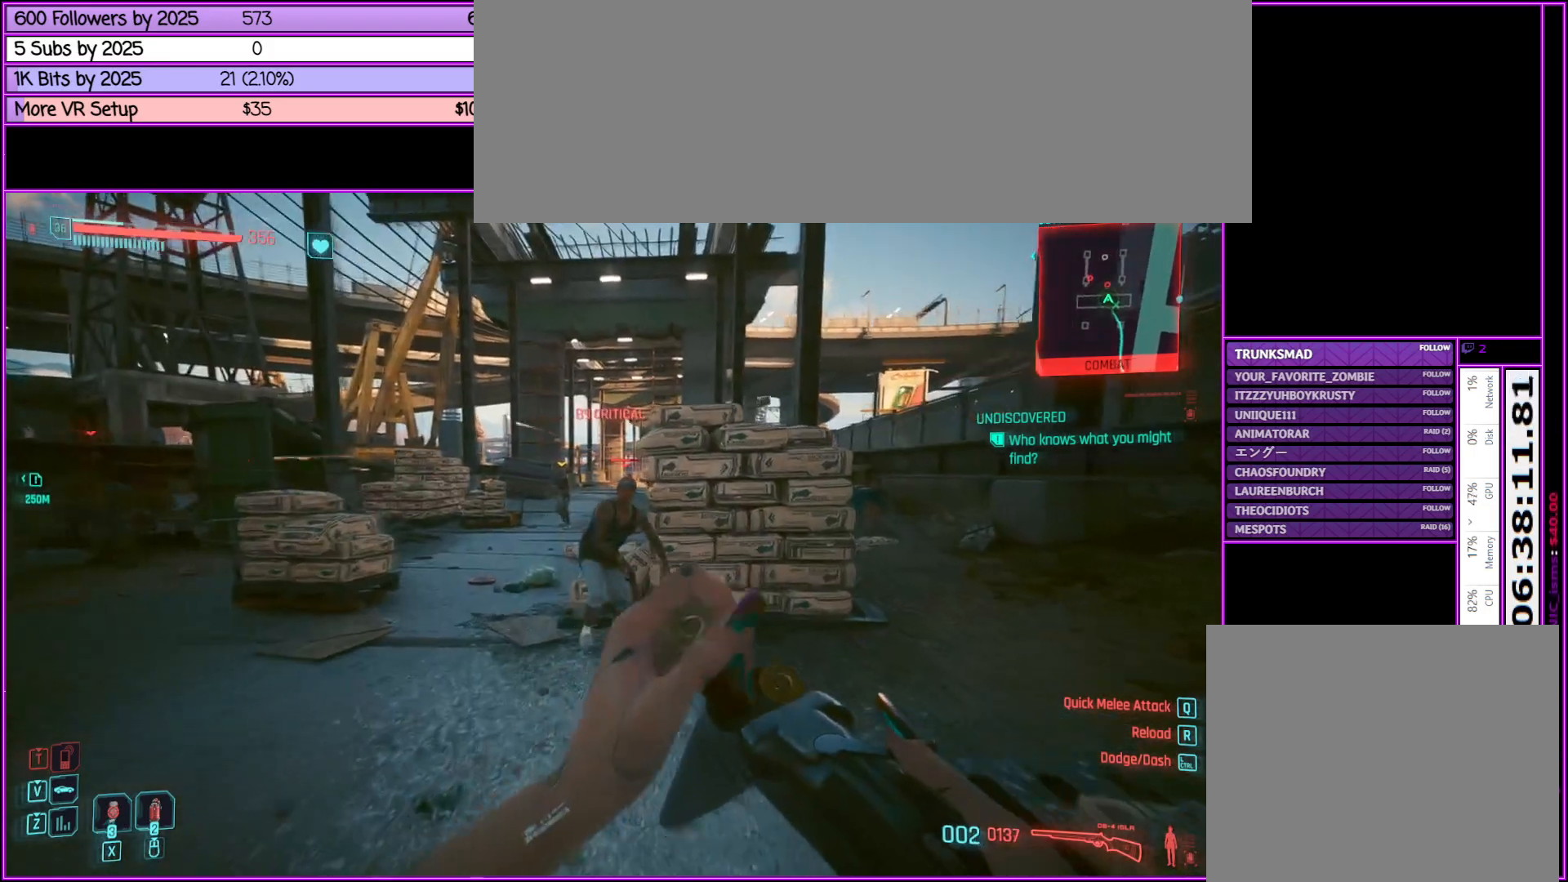
{"keys": [], "mouse": [], "events": [[350, "w", "up"]]}
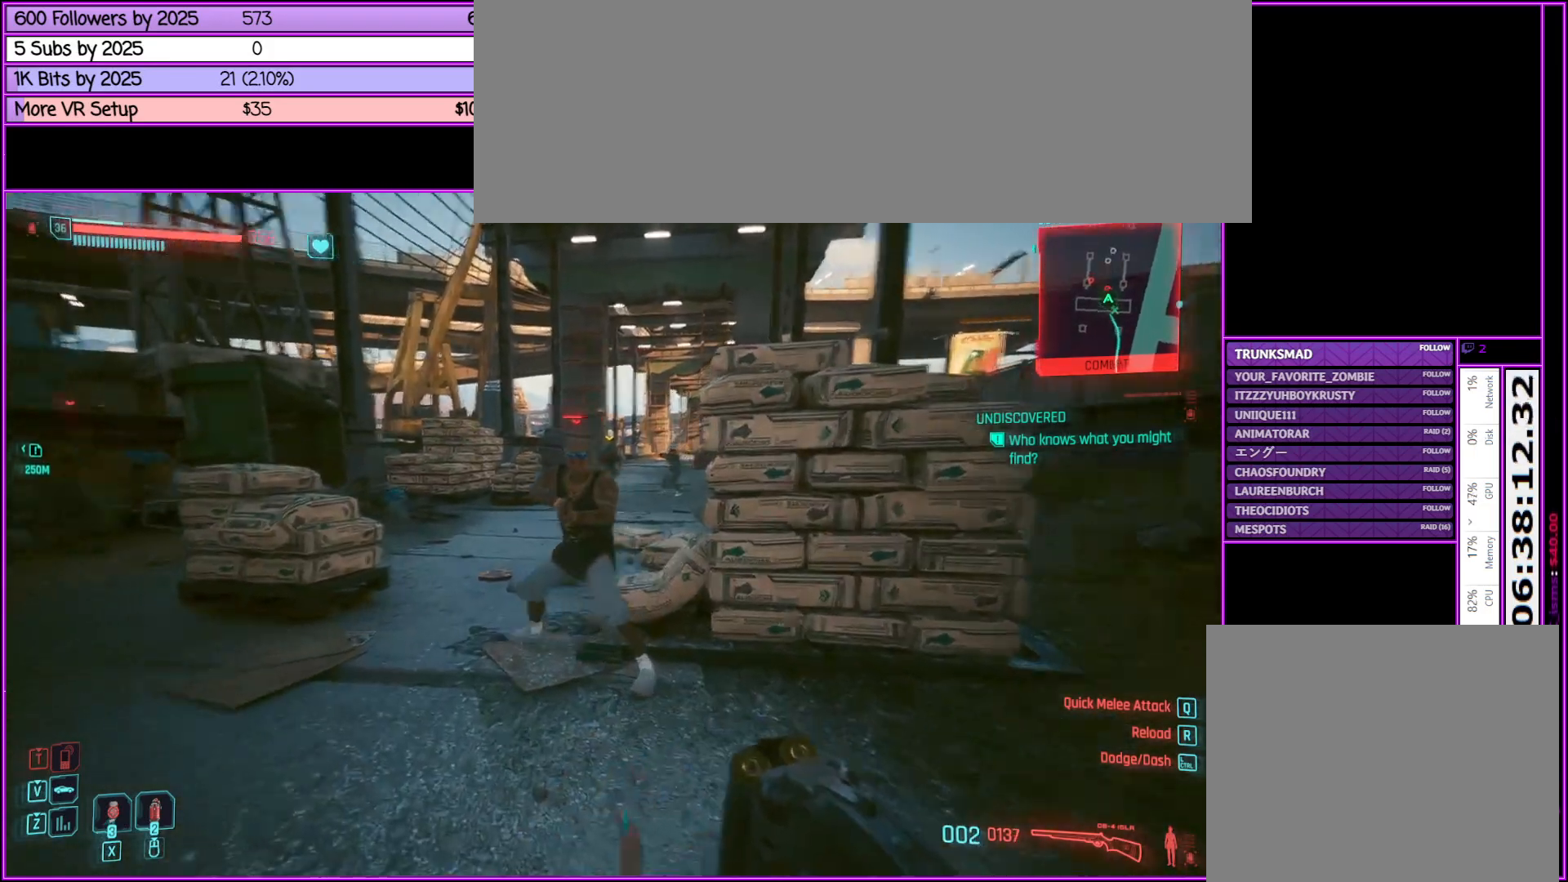
{"keys": [], "mouse": [], "events": [[167, "w", "down"], [400, "w", "up"]]}
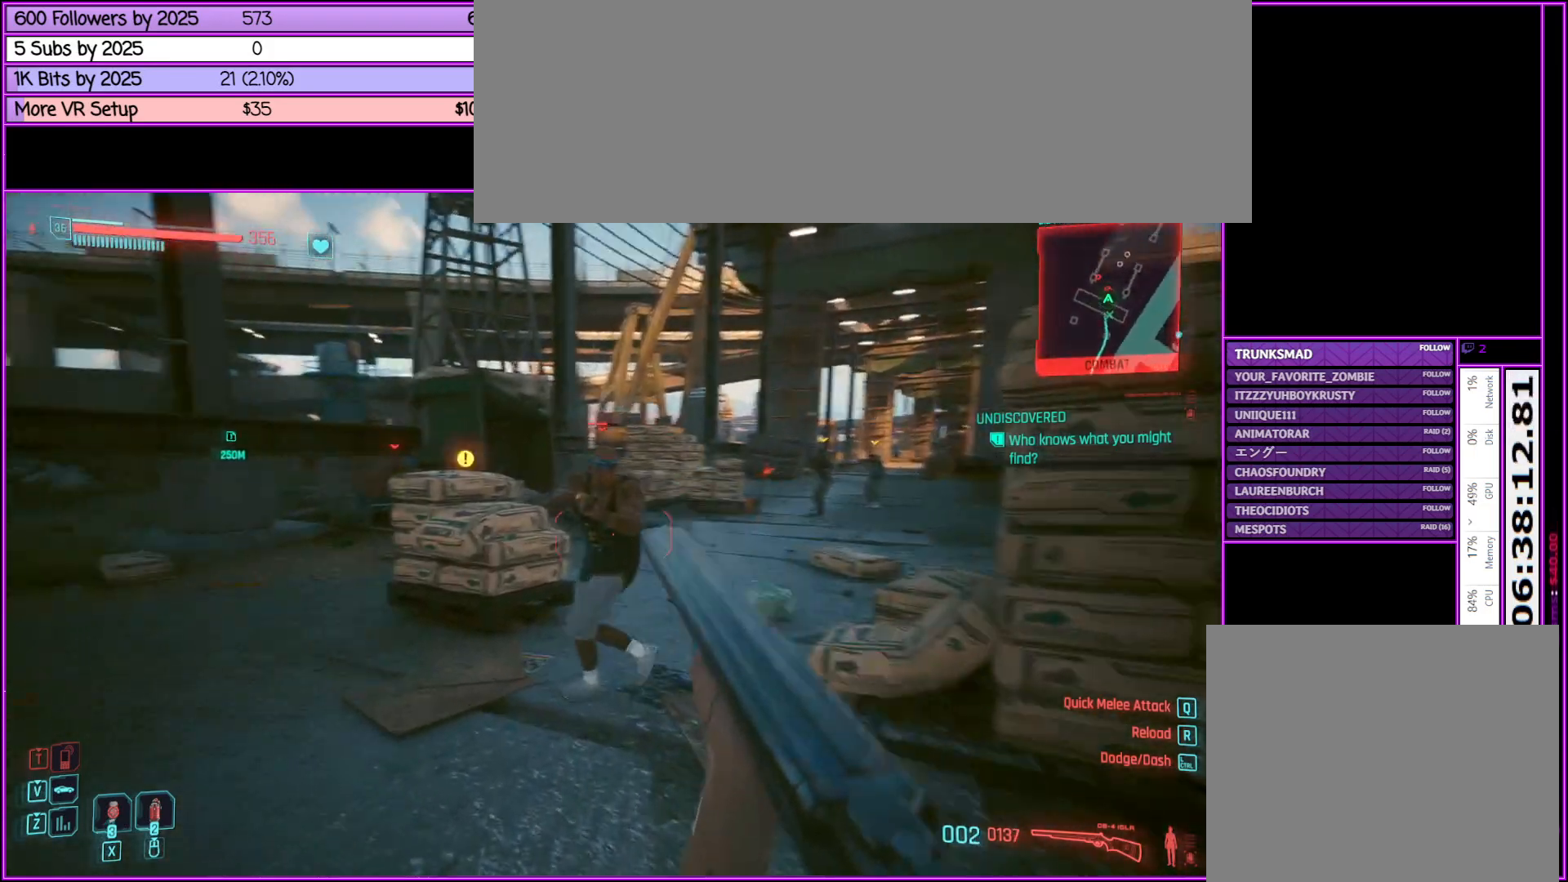
{"keys": [], "mouse": ["left"], "events": [[133, "w", "down"], [283, "w", "up"], [433, "mouse_left", "down"]]}
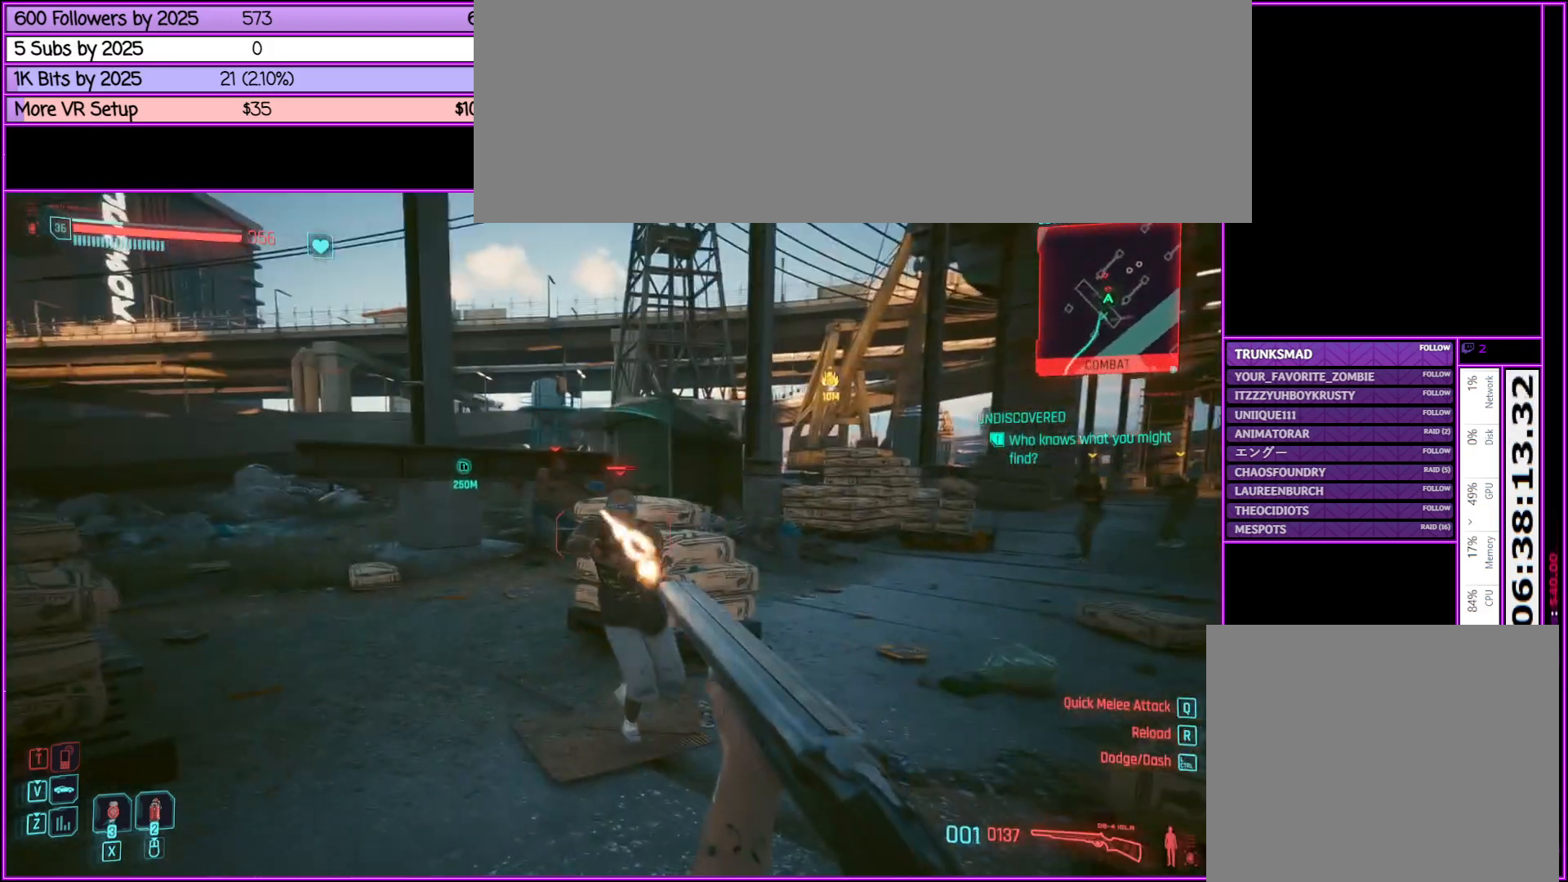
{"keys": ["a"], "mouse": [], "events": [[200, "mouse_left", "up"], [250, "s", "down"], [383, "a", "down"], [433, "s", "up"]]}
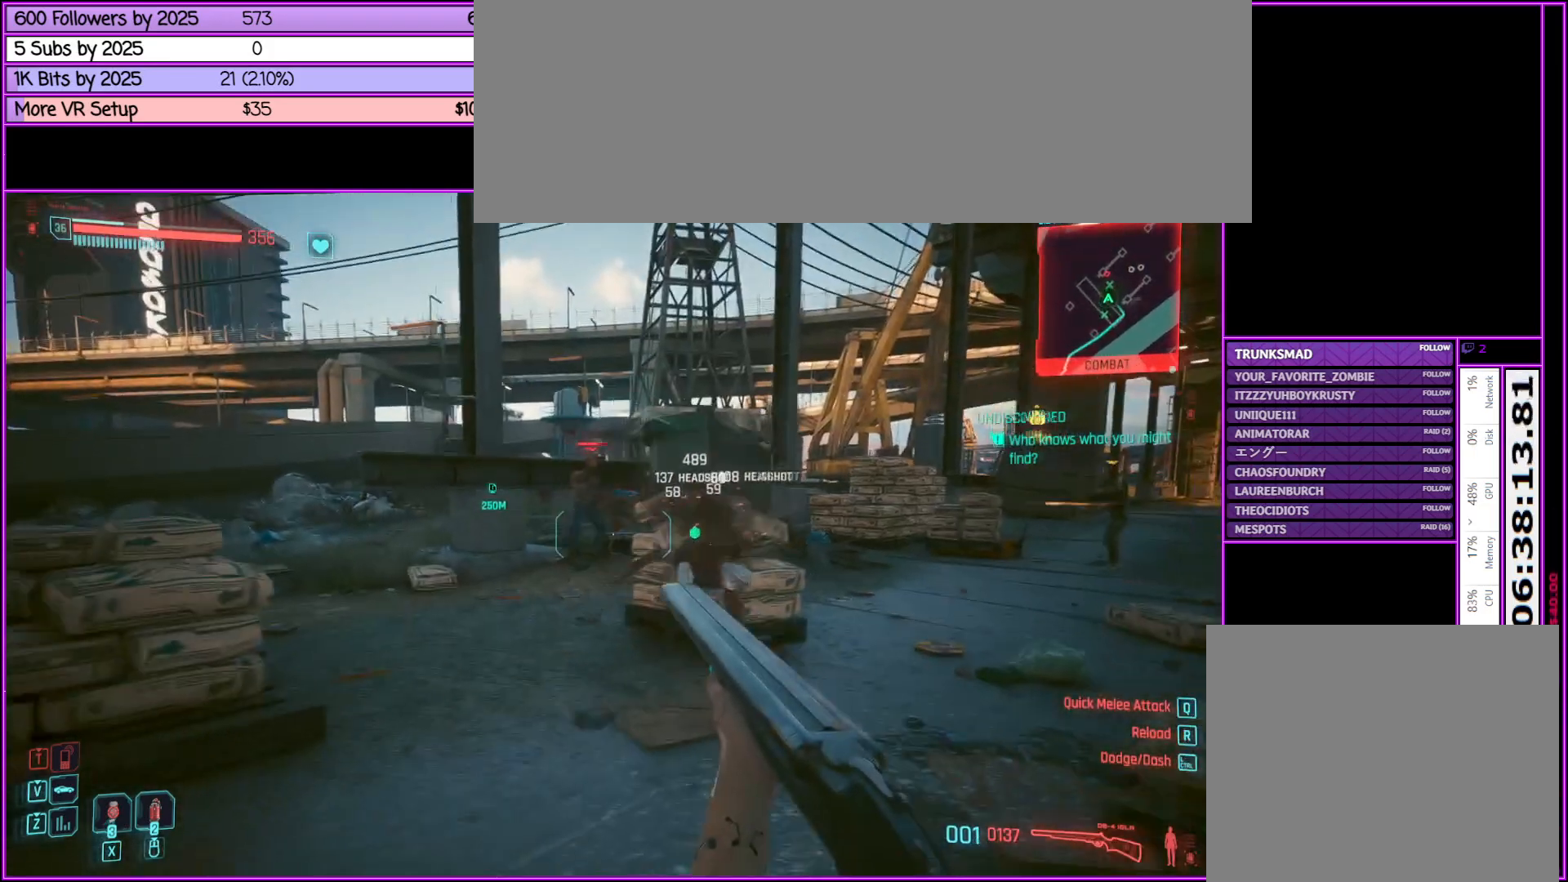
{"keys": ["w"], "mouse": ["right"], "events": [[83, "w", "down"], [117, "a", "up"], [417, "mouse_right", "down"]]}
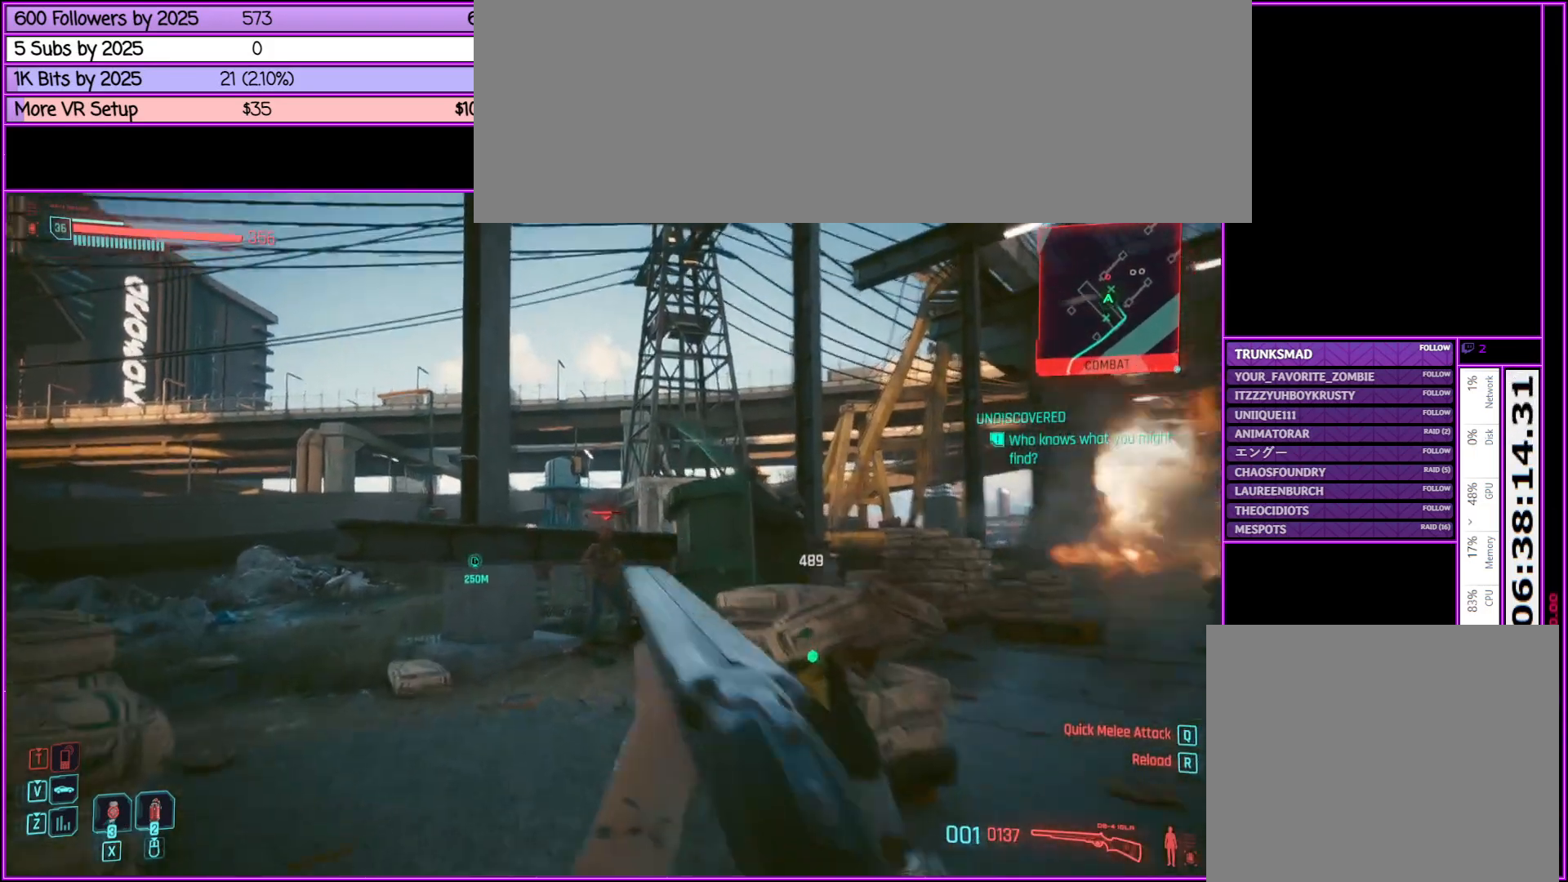
{"keys": ["w"], "mouse": ["right"], "events": []}
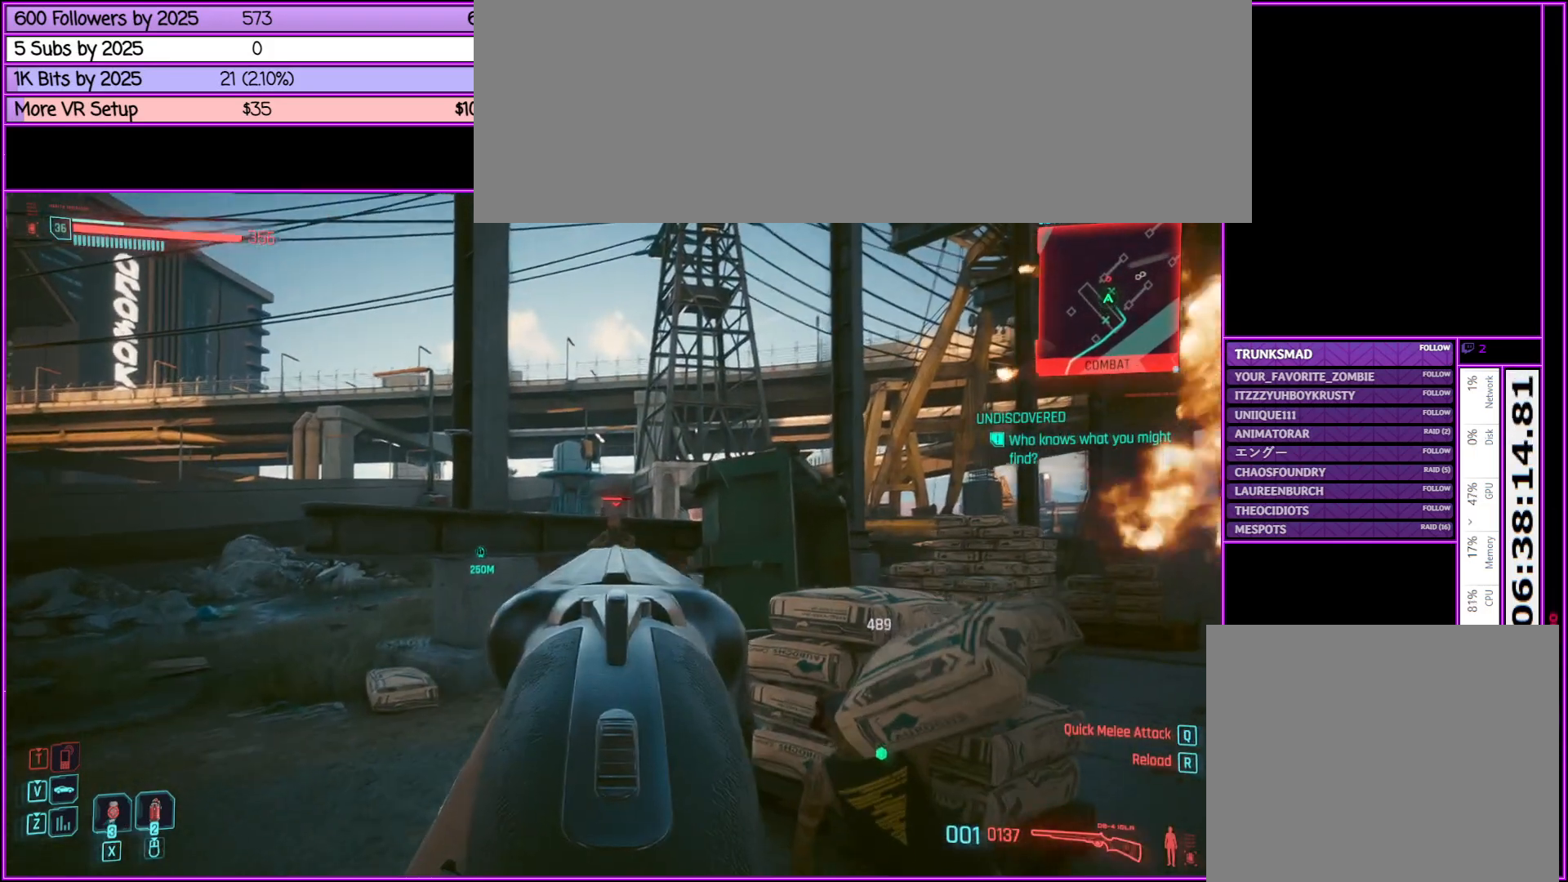
{"keys": ["w"], "mouse": ["right"], "events": [[200, "mouse_left", "down"], [400, "mouse_left", "up"]]}
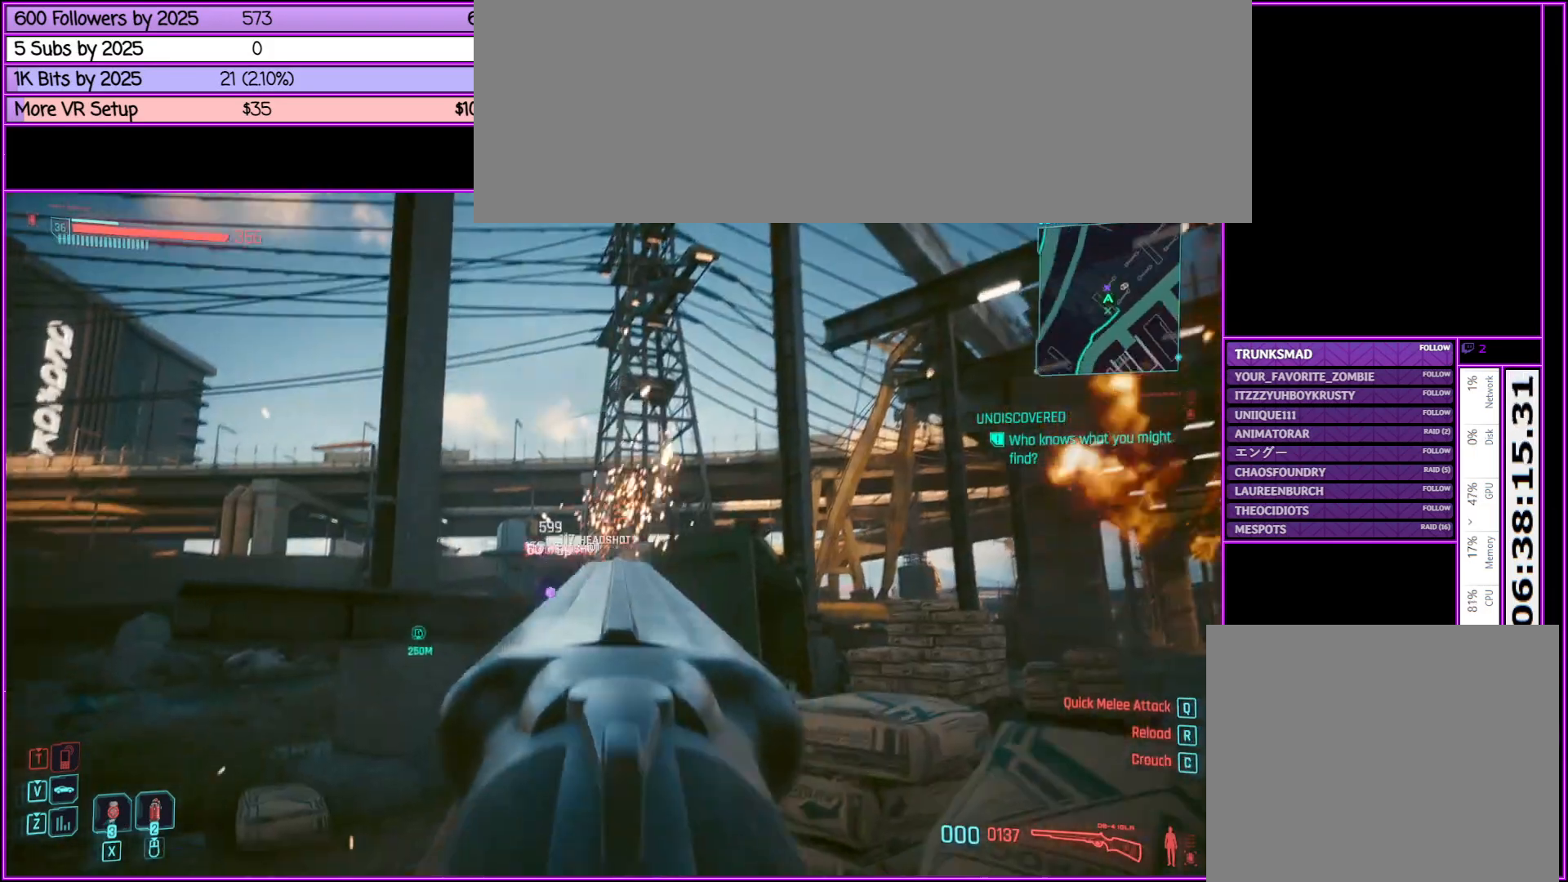
{"keys": [], "mouse": [], "events": [[300, "mouse_right", "up"], [350, "a", "down"], [450, "a", "up"], [500, "w", "up"]]}
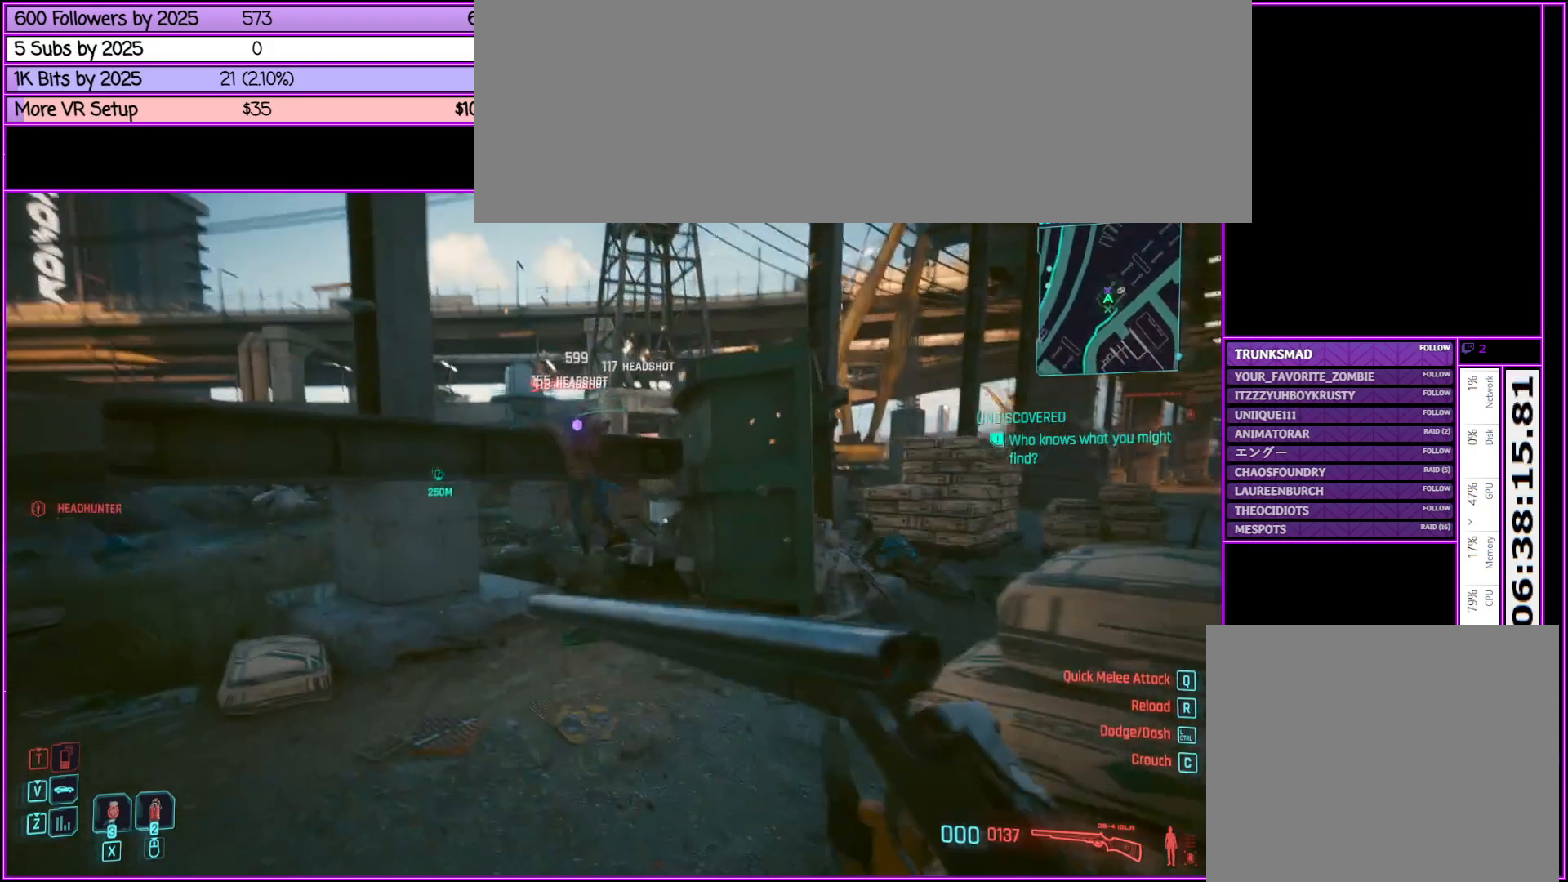
{"keys": ["a", "s"], "mouse": [], "events": [[233, "s", "down"], [467, "a", "down"]]}
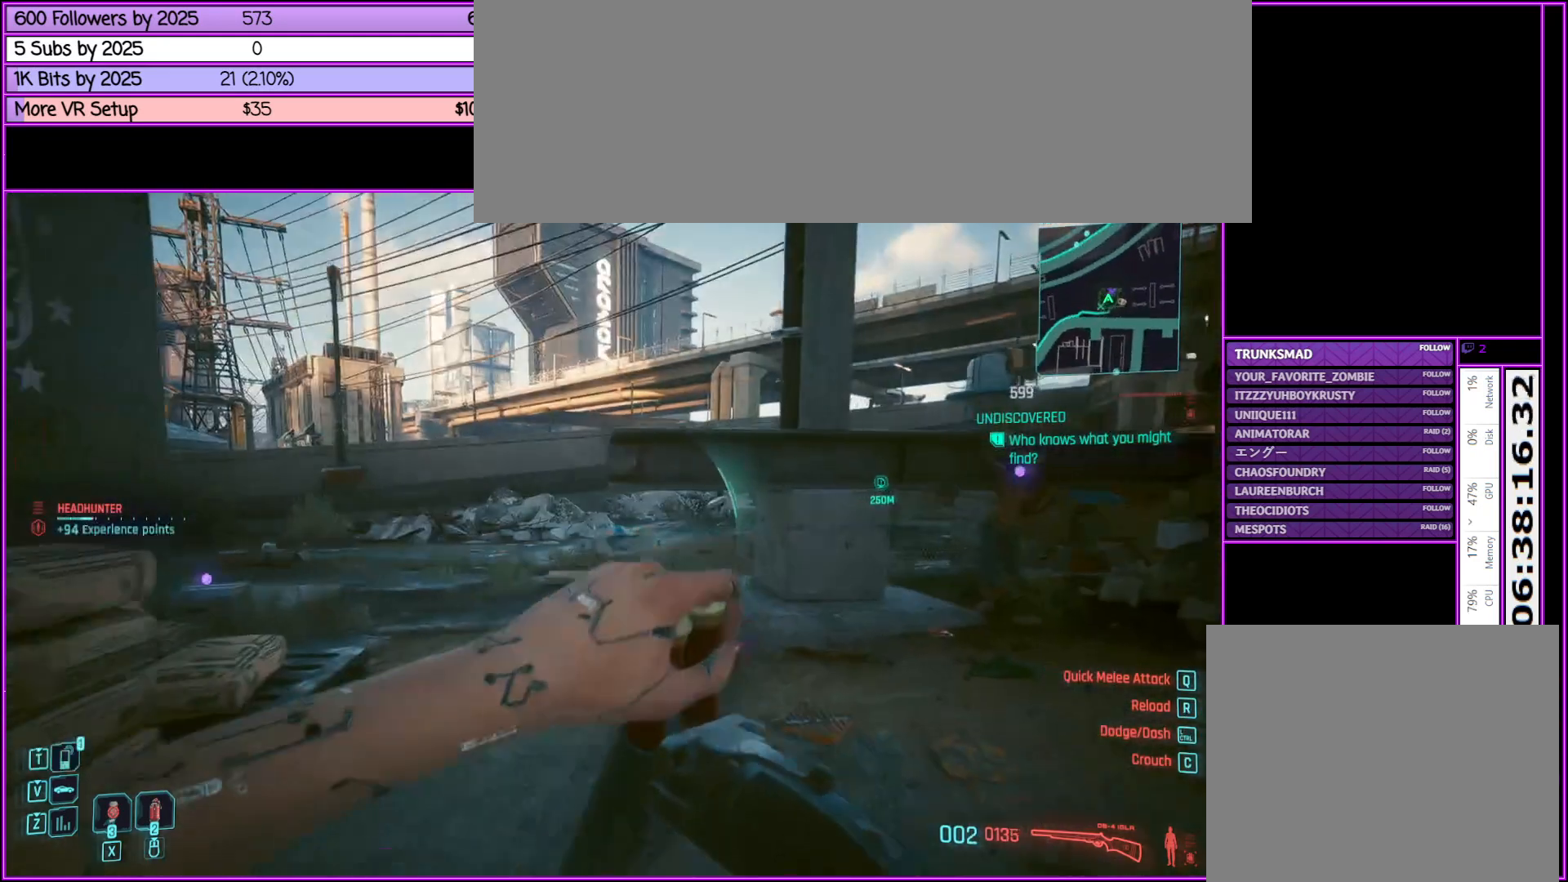
{"keys": ["a"], "mouse": [], "events": [[383, "s", "up"]]}
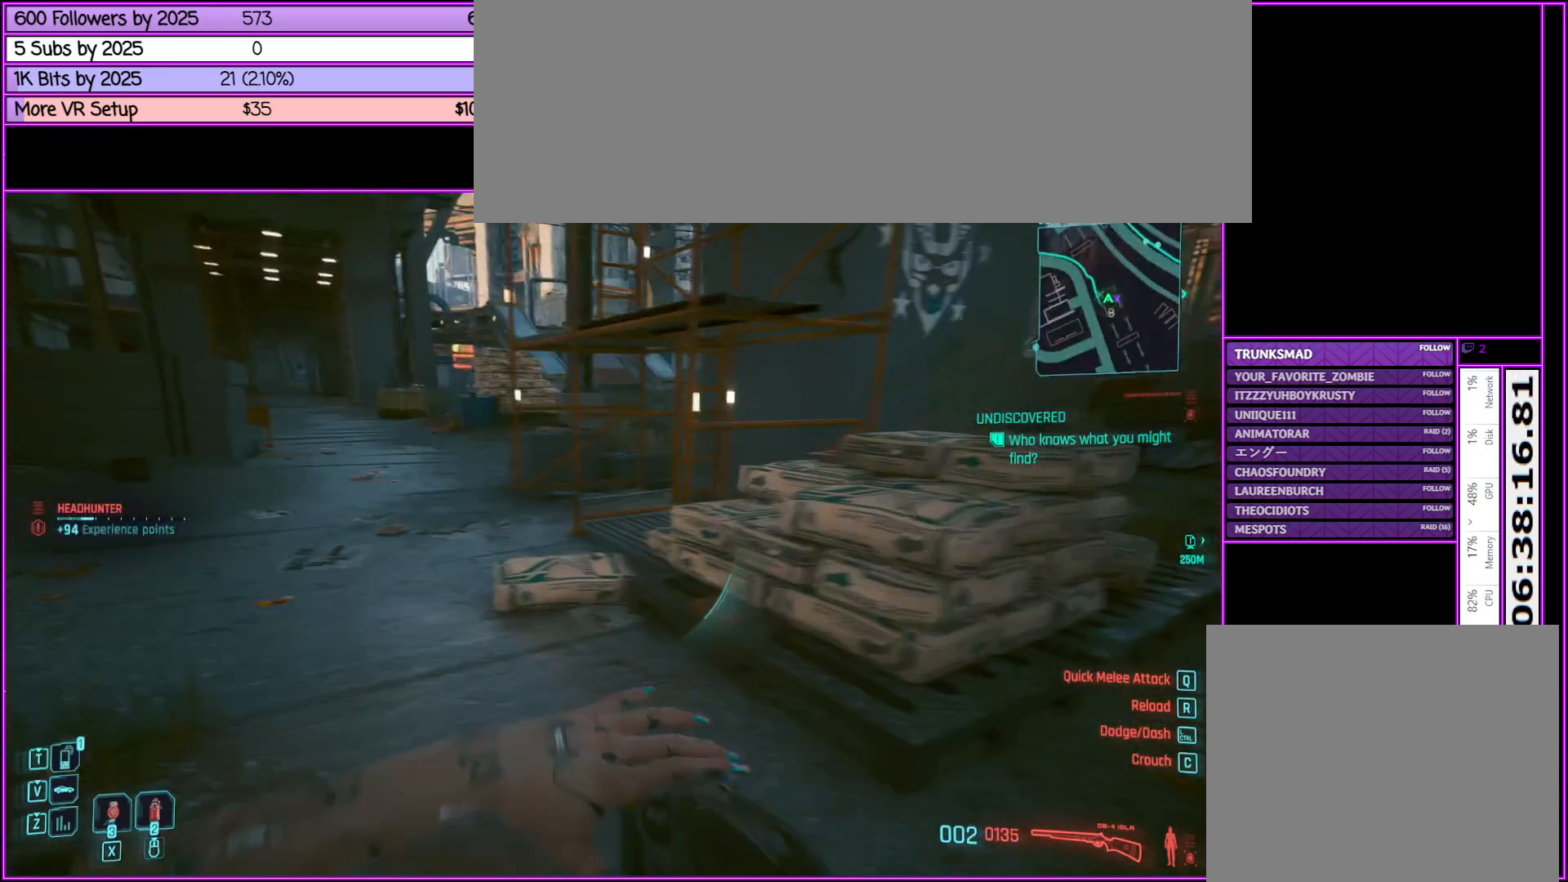
{"keys": ["w"], "mouse": [], "events": [[83, "a", "up"], [417, "w", "down"]]}
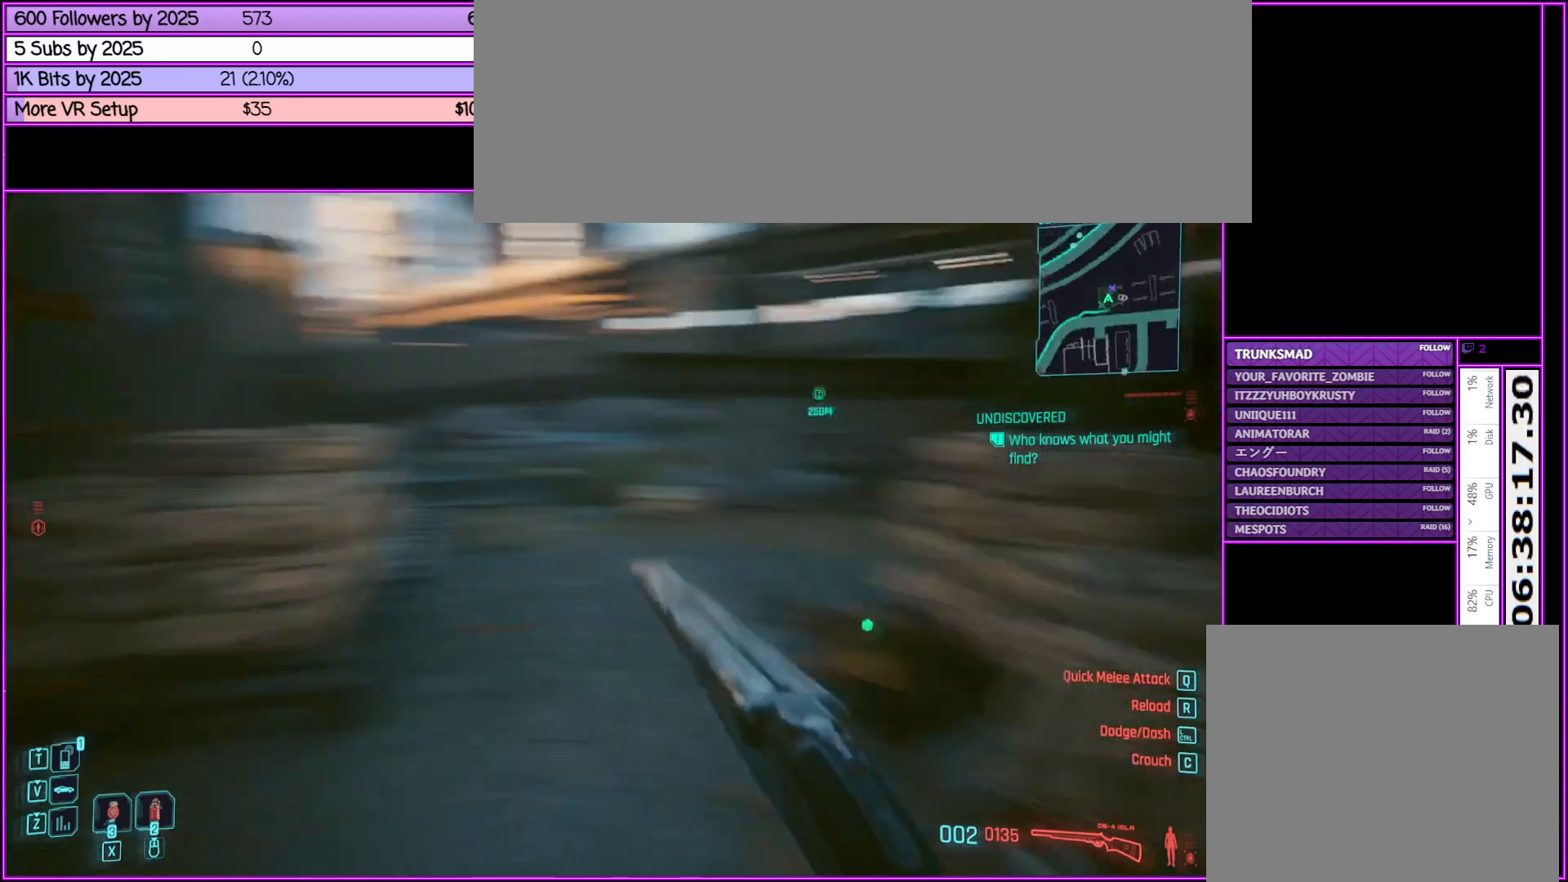
{"keys": [], "mouse": [], "events": [[83, "w", "up"]]}
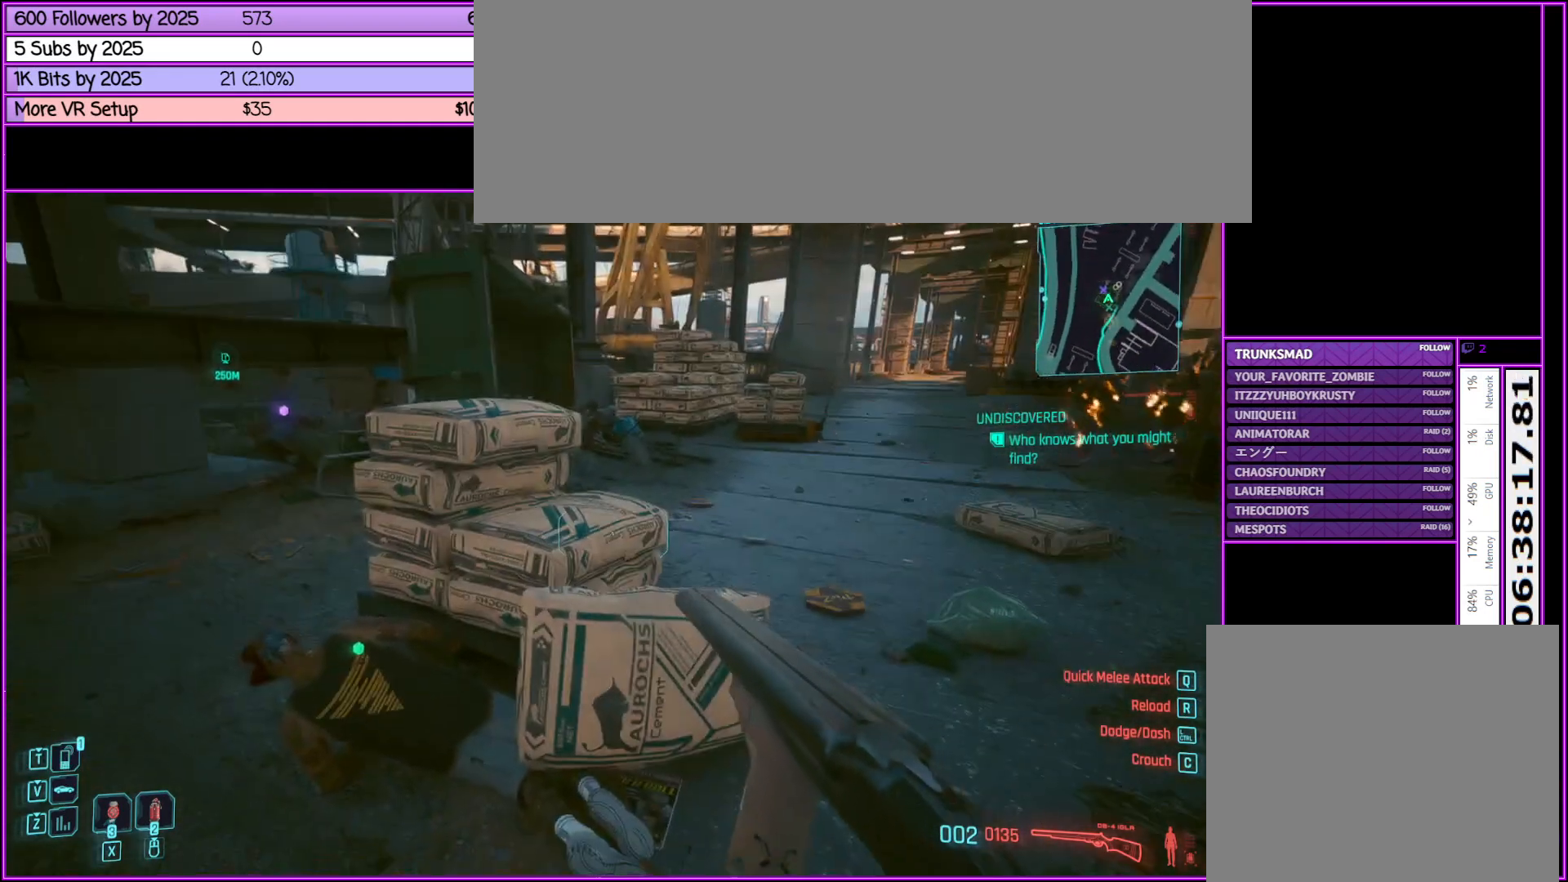
{"keys": [], "mouse": [], "events": [[250, "a", "down"], [450, "a", "up"]]}
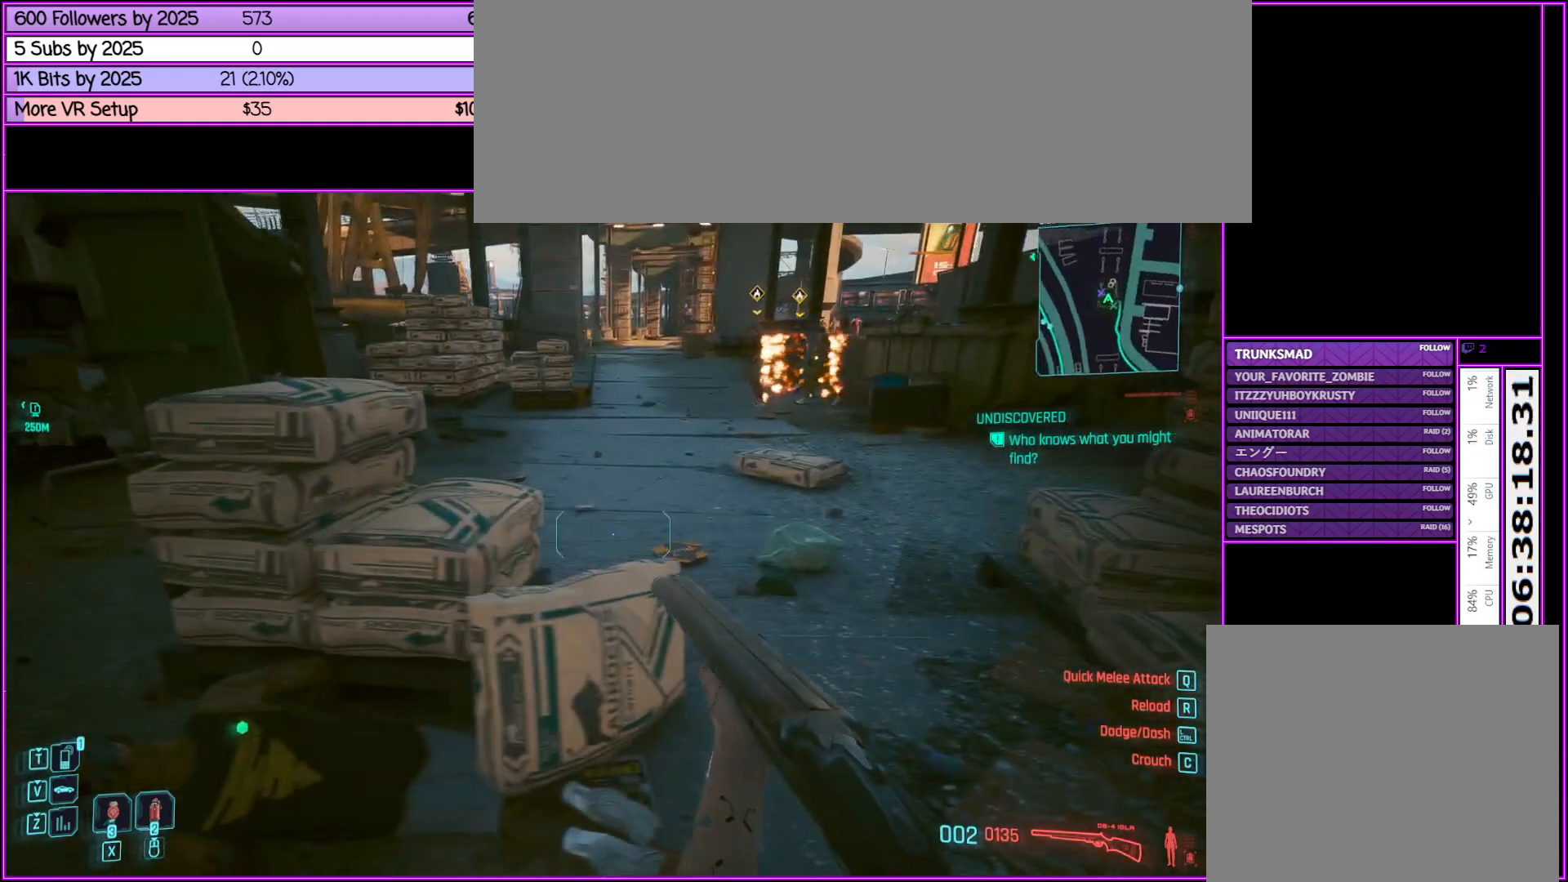
{"keys": [], "mouse": [], "events": []}
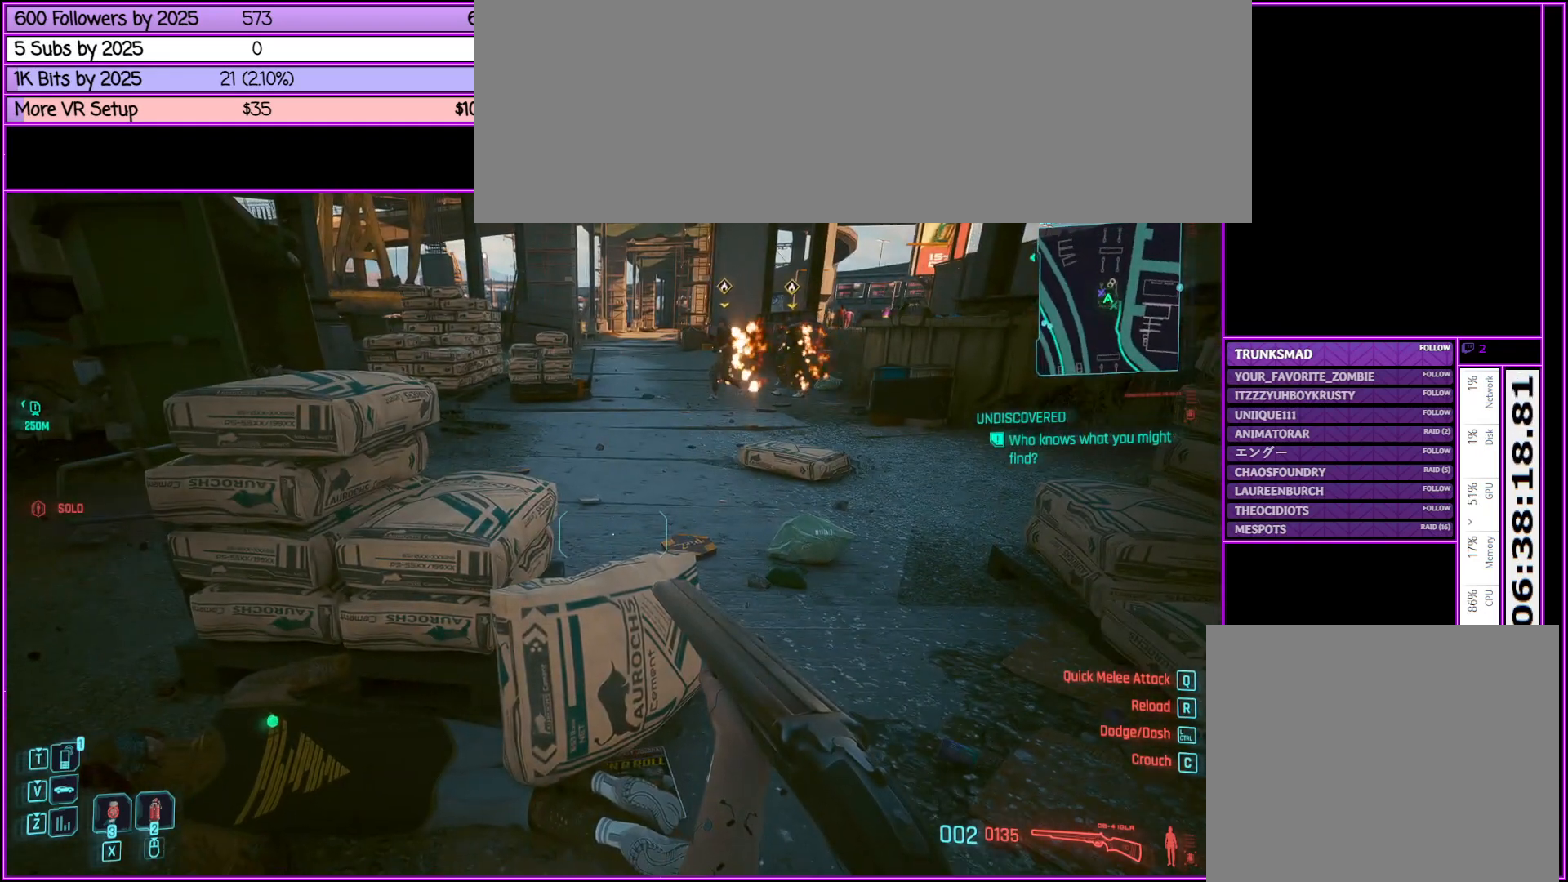
{"keys": ["d", "w"], "mouse": [], "events": [[333, "w", "down"], [500, "d", "down"]]}
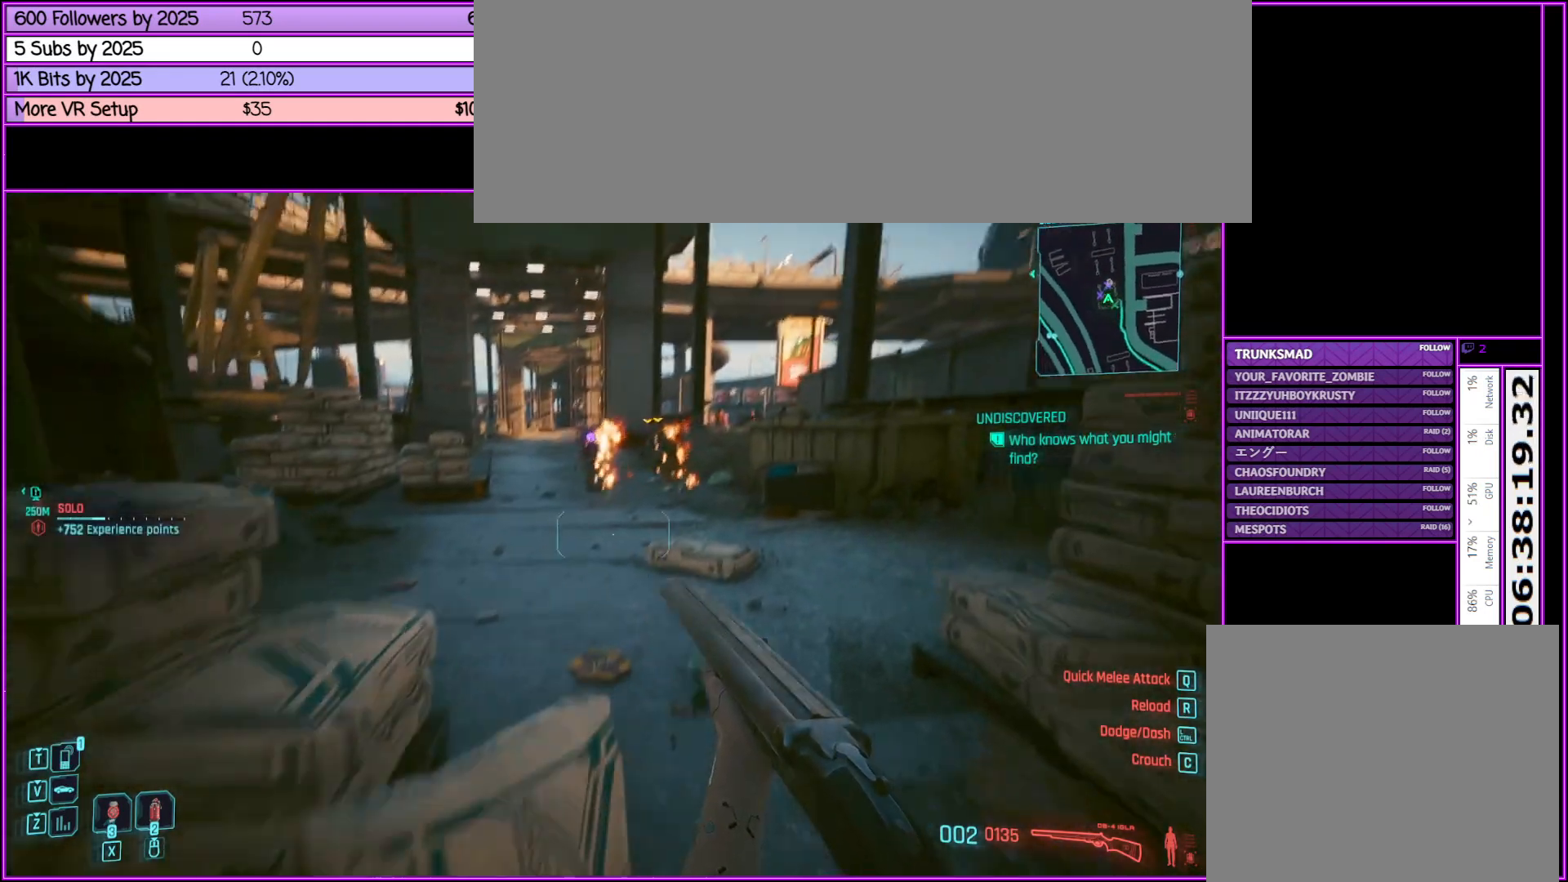
{"keys": ["w"], "mouse": [], "events": [[283, "d", "up"]]}
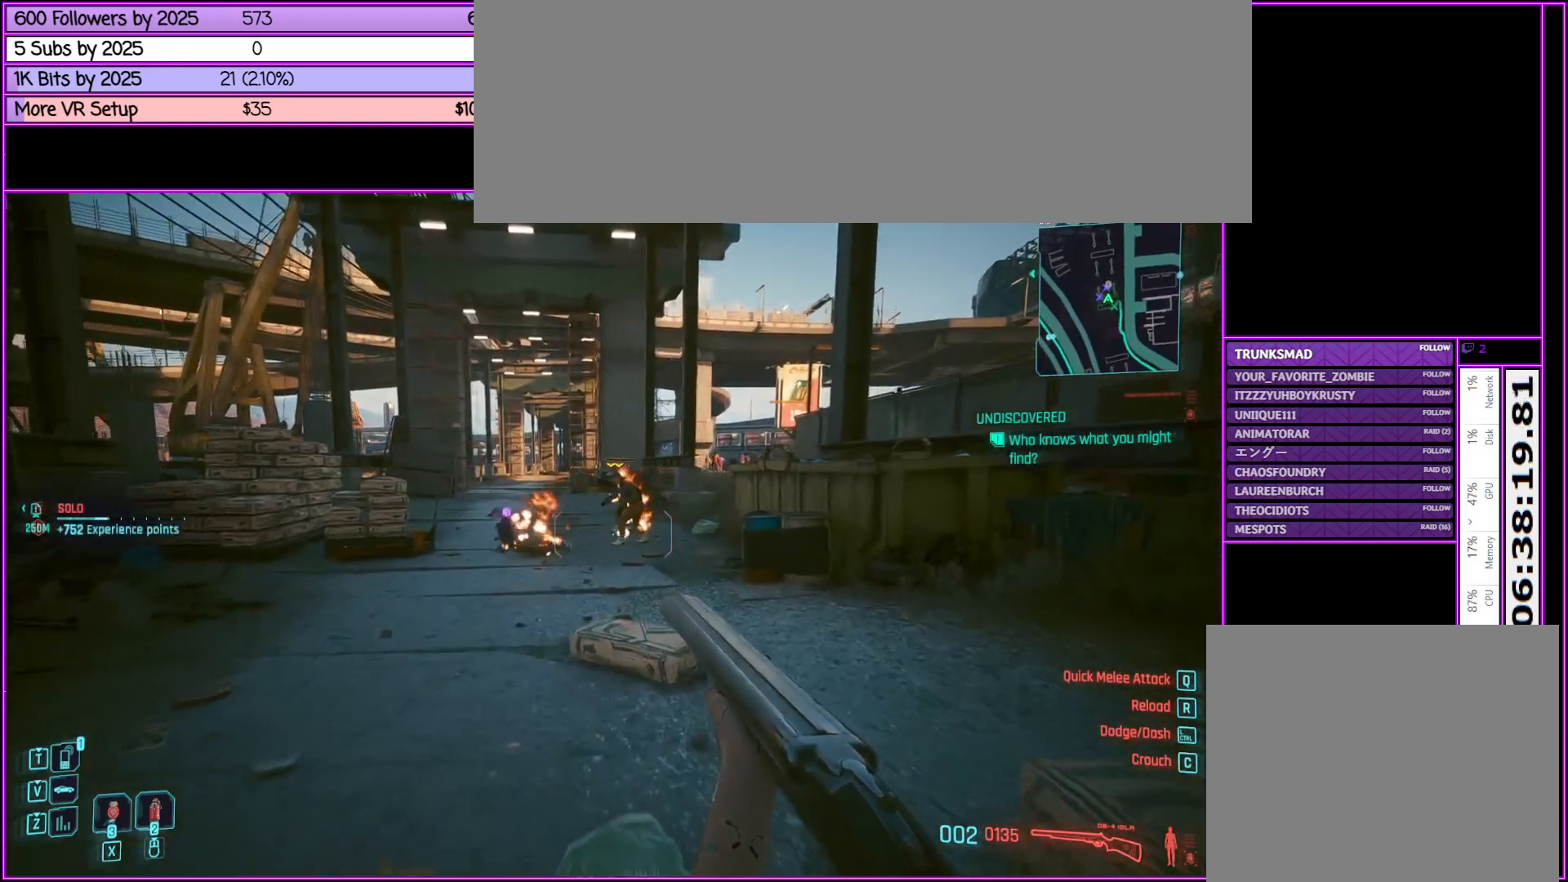
{"keys": ["w"], "mouse": [], "events": [[117, "a", "down"], [217, "a", "up"]]}
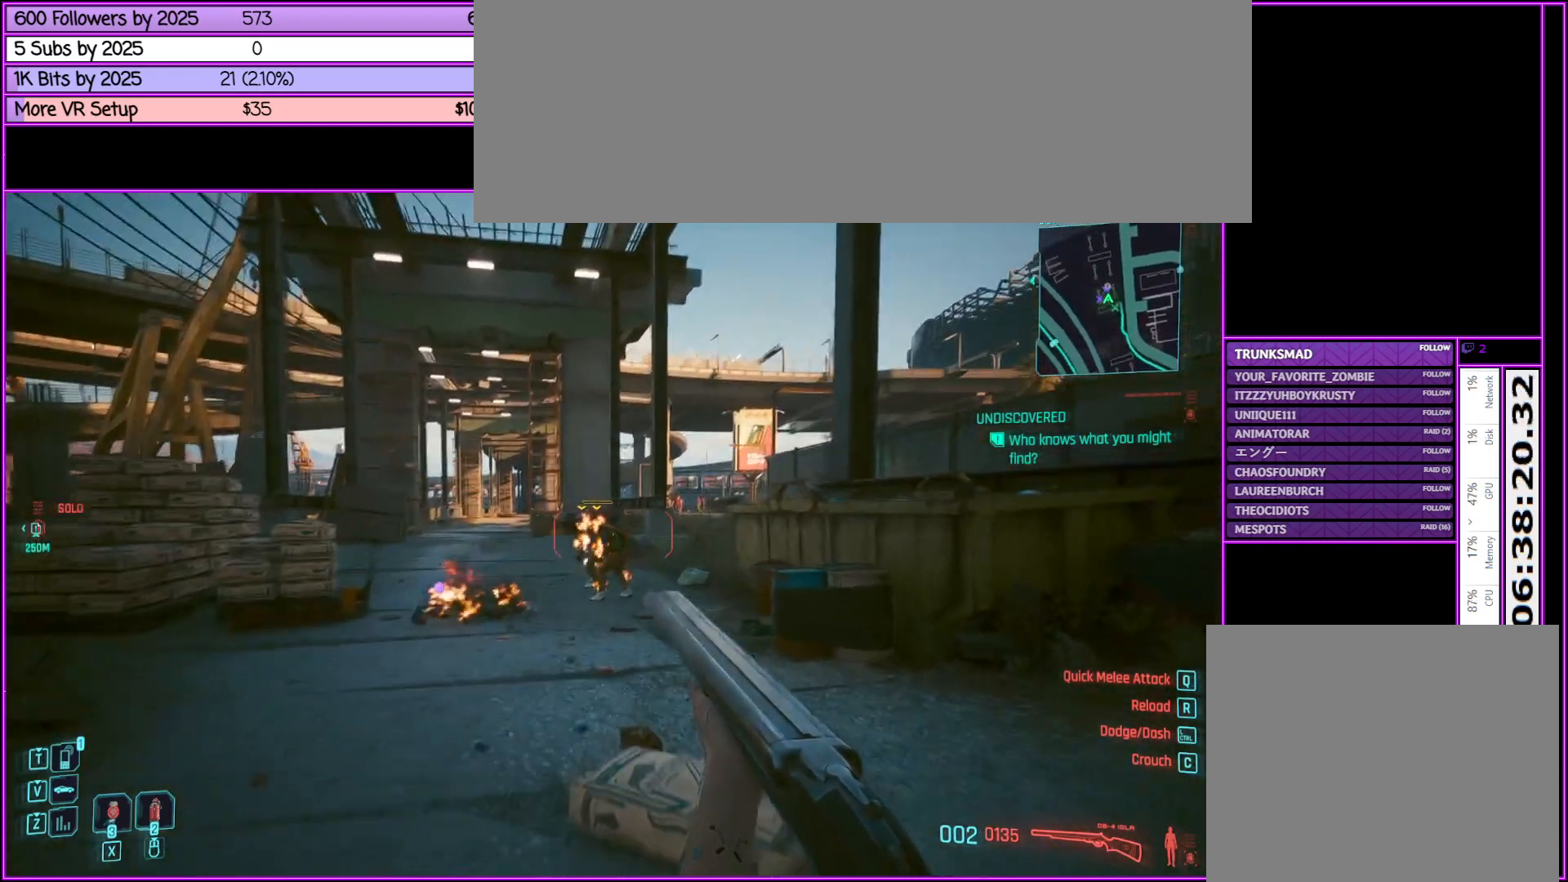
{"keys": ["w"], "mouse": ["right"], "events": [[233, "mouse_right", "down"]]}
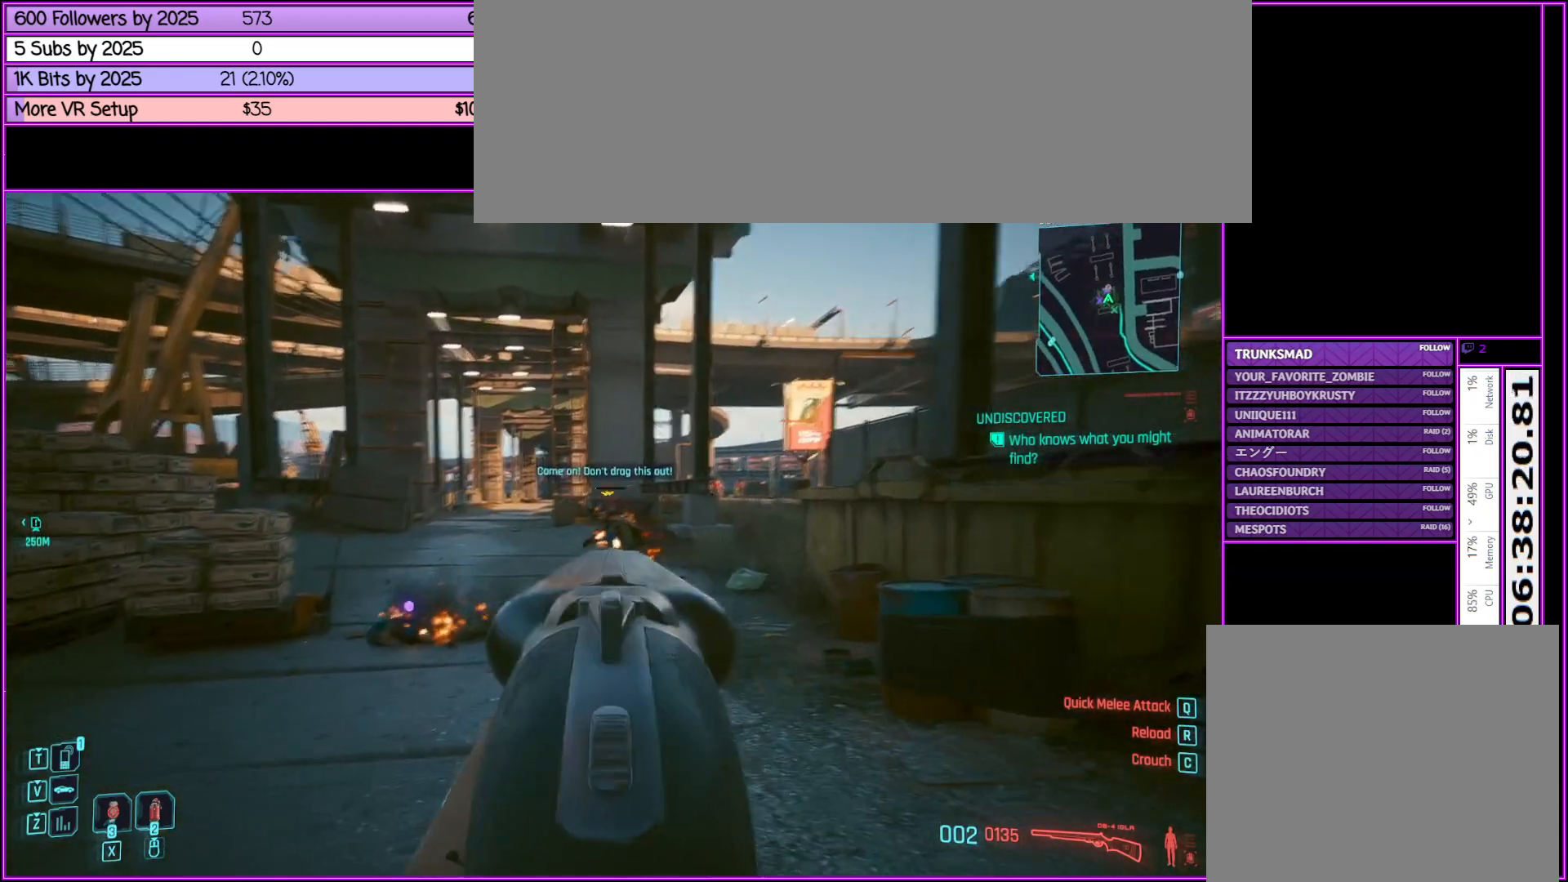
{"keys": ["w"], "mouse": ["left", "right"], "events": [[17, "mouse_left", "down"], [150, "mouse_left", "up"], [300, "mouse_left", "down"], [400, "mouse_left", "up"], [450, "mouse_left", "down"]]}
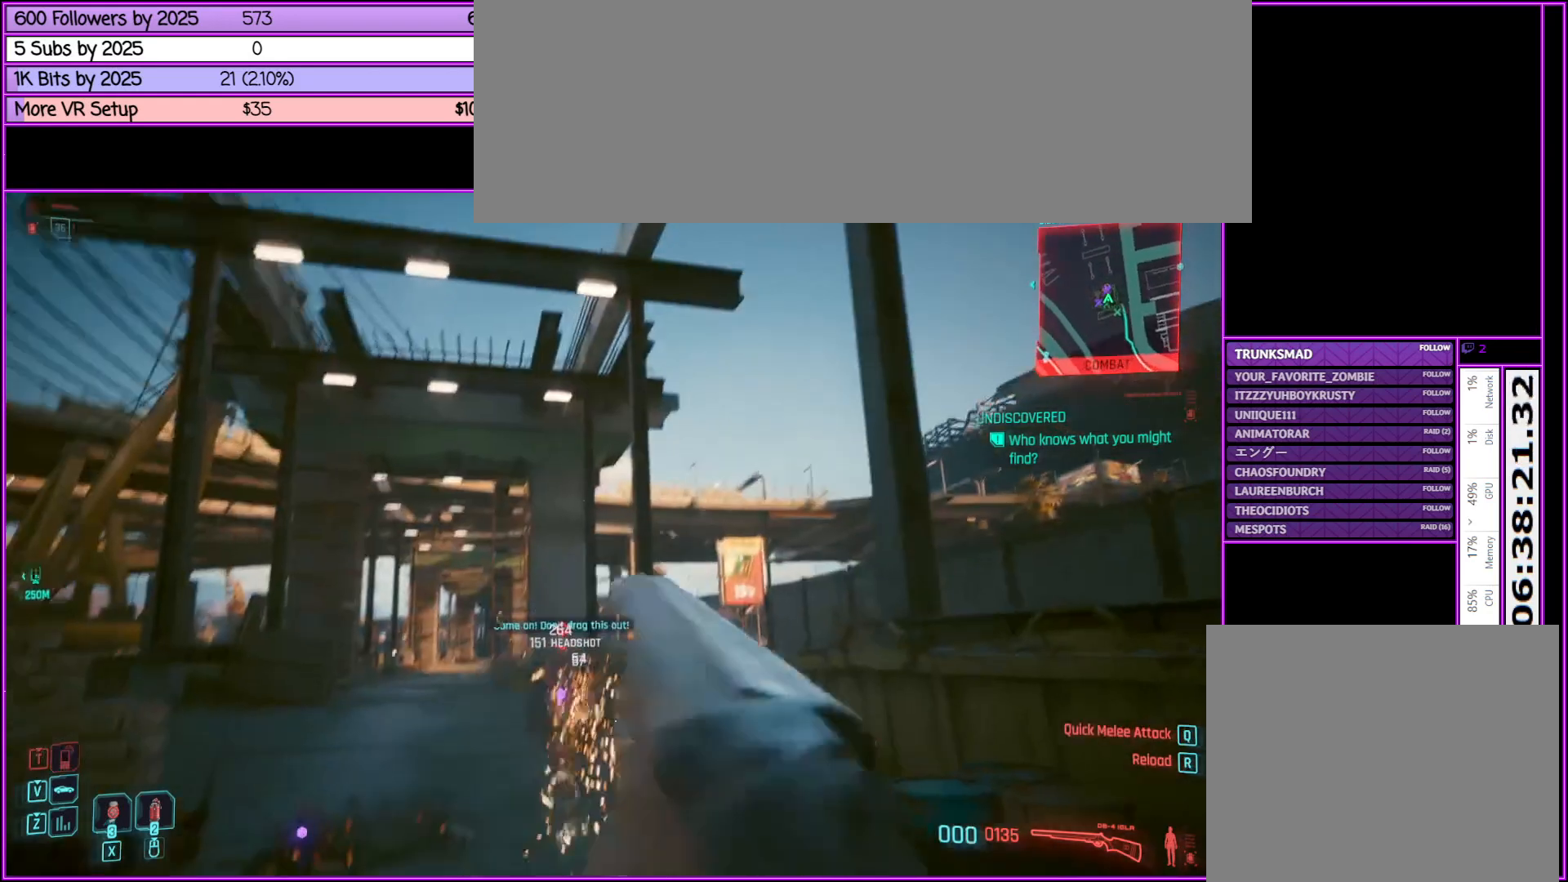
{"keys": ["a", "w"], "mouse": [], "events": [[67, "mouse_left", "up"], [350, "a", "down"], [500, "mouse_right", "up"]]}
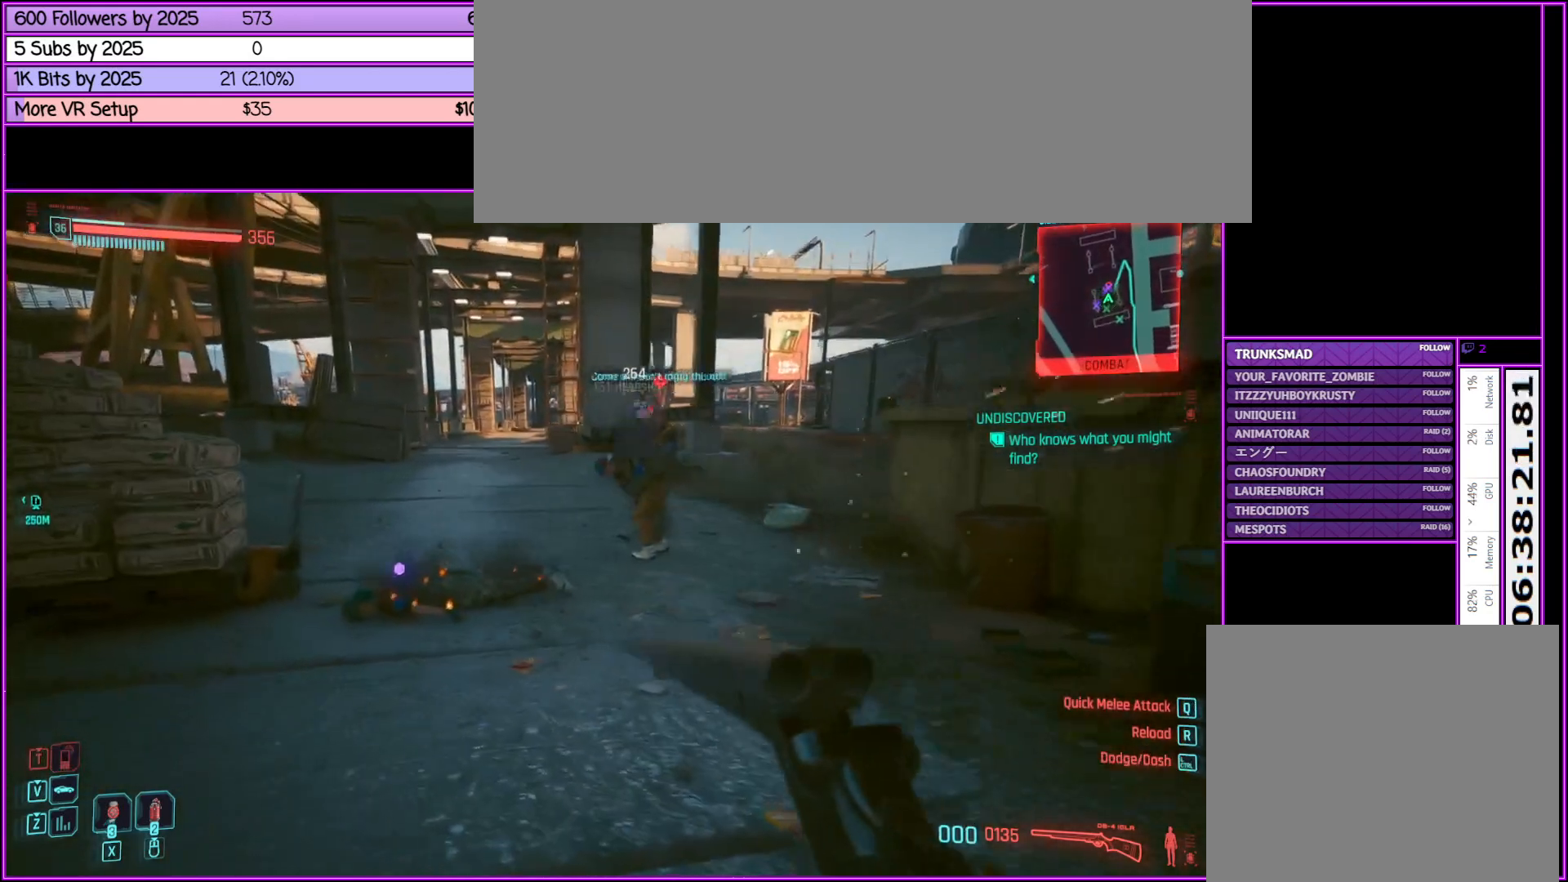
{"keys": [], "mouse": [], "events": [[283, "a", "up"], [383, "w", "up"]]}
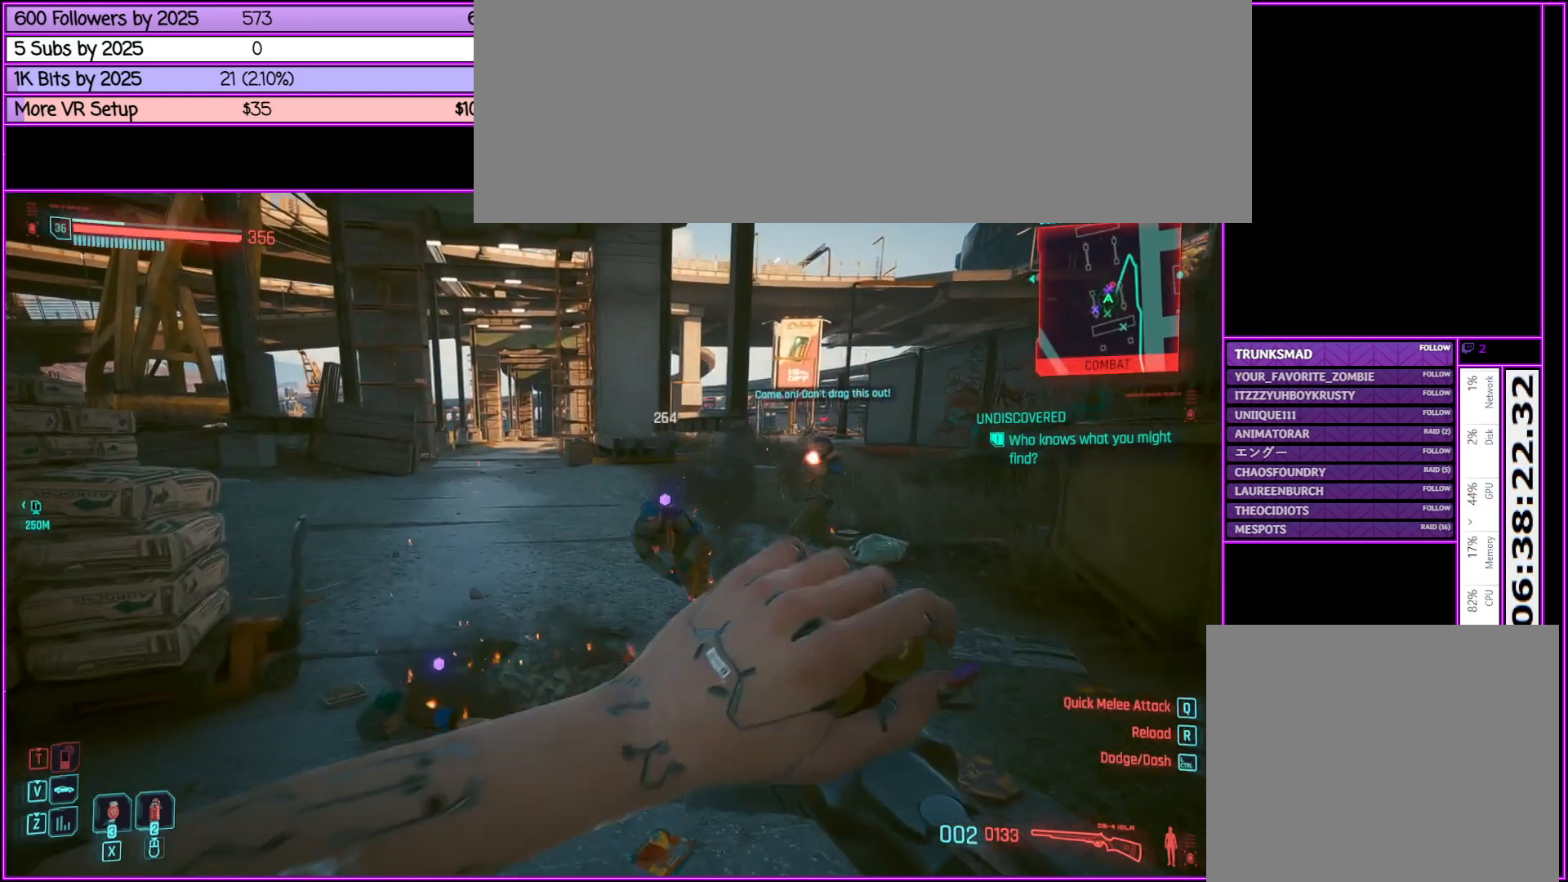
{"keys": ["w"], "mouse": [], "events": [[150, "d", "down"], [333, "w", "down"], [383, "d", "up"]]}
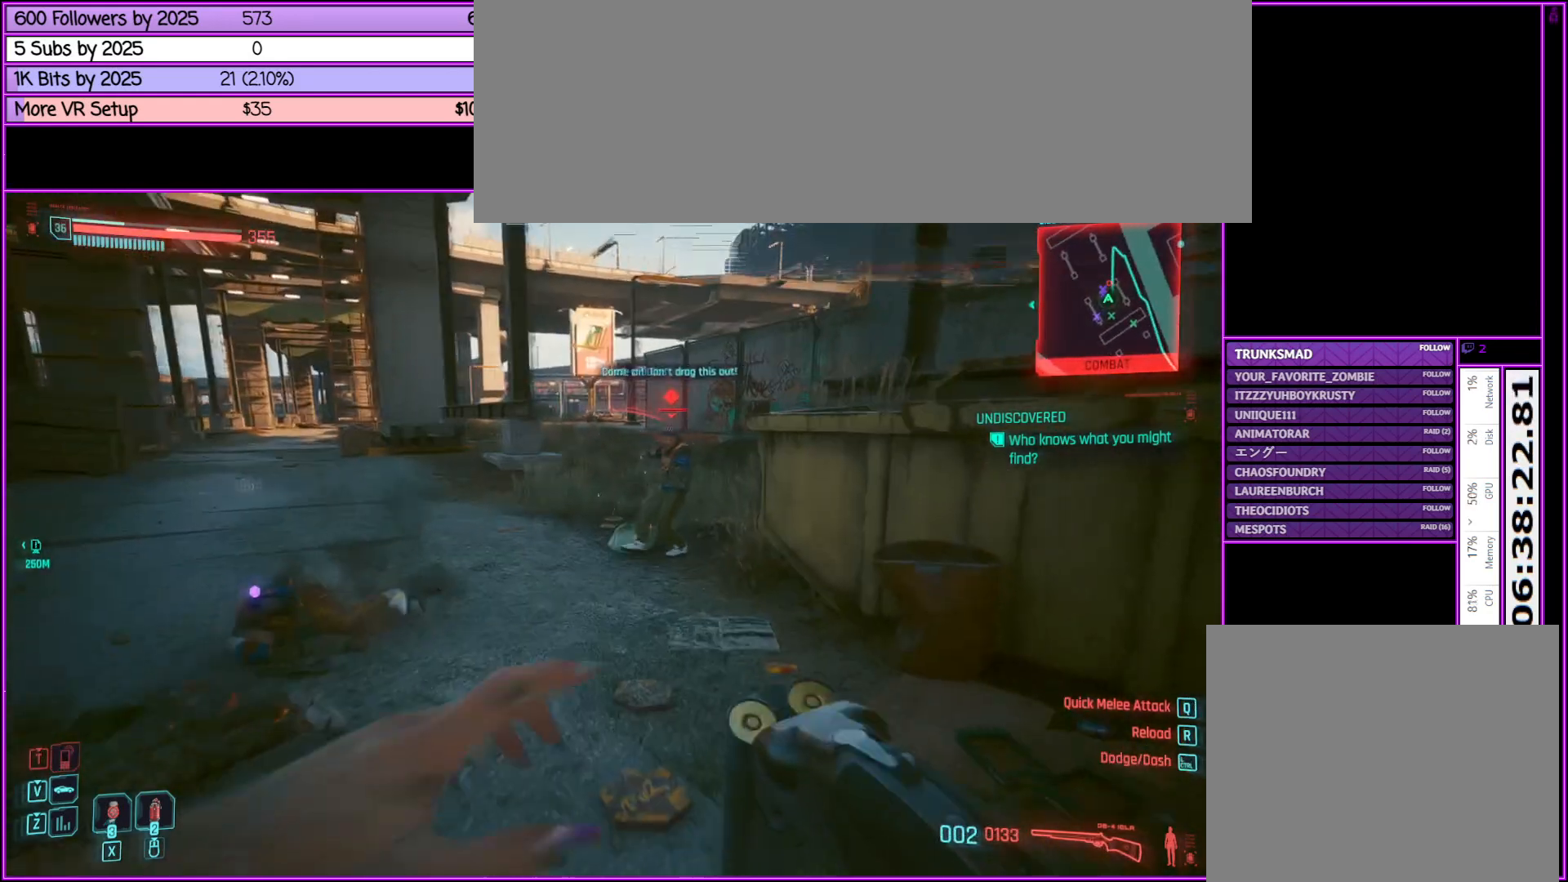
{"keys": ["a", "w"], "mouse": [], "events": [[450, "a", "down"]]}
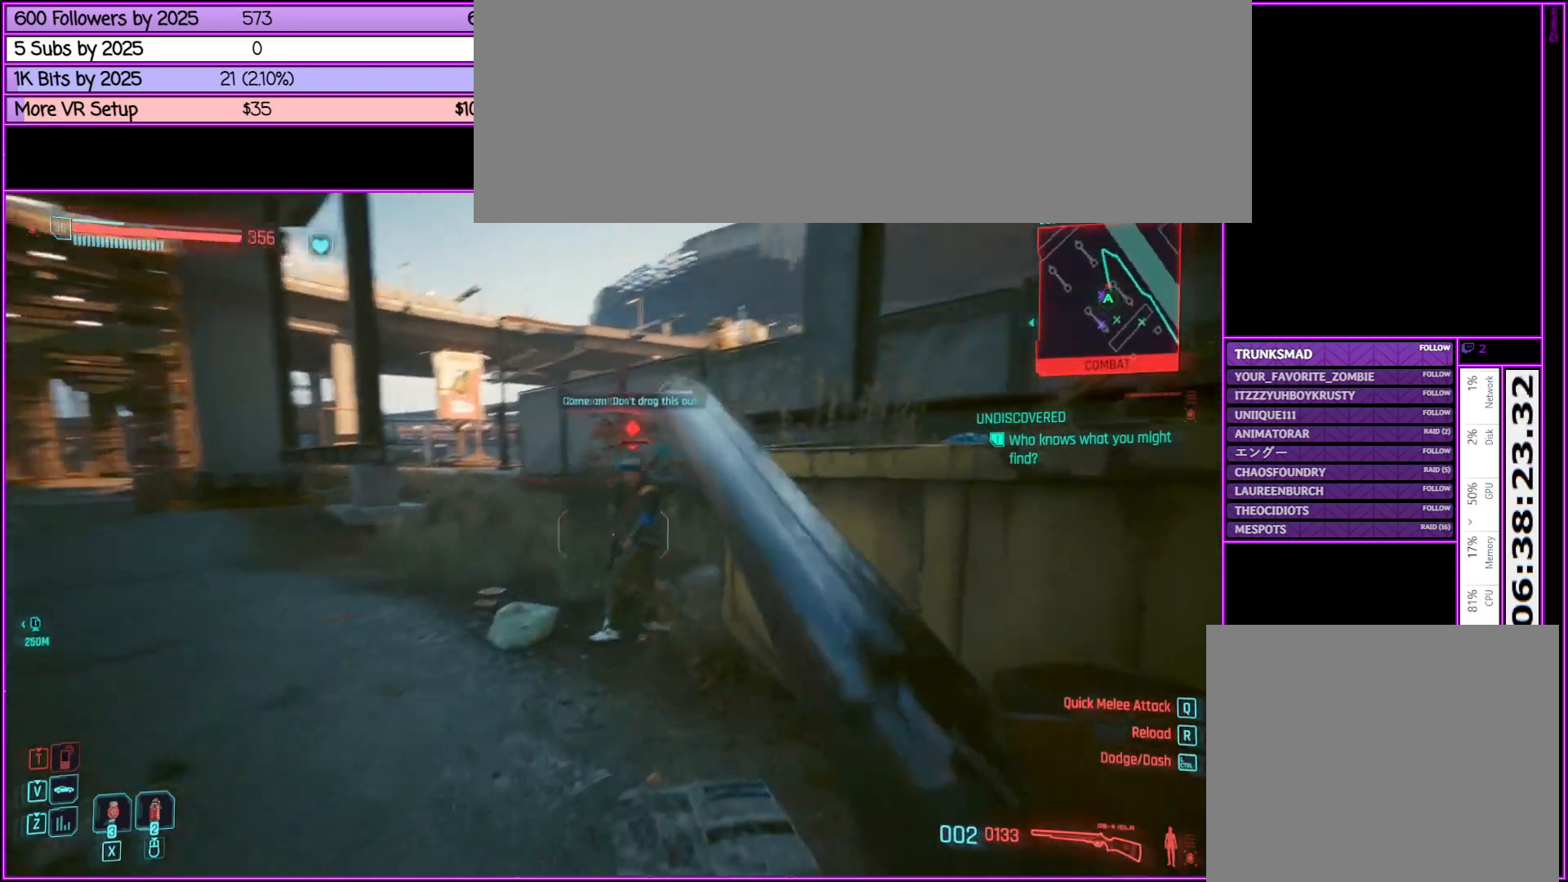
{"keys": ["w"], "mouse": ["right"], "events": [[133, "mouse_right", "down"], [233, "a", "up"]]}
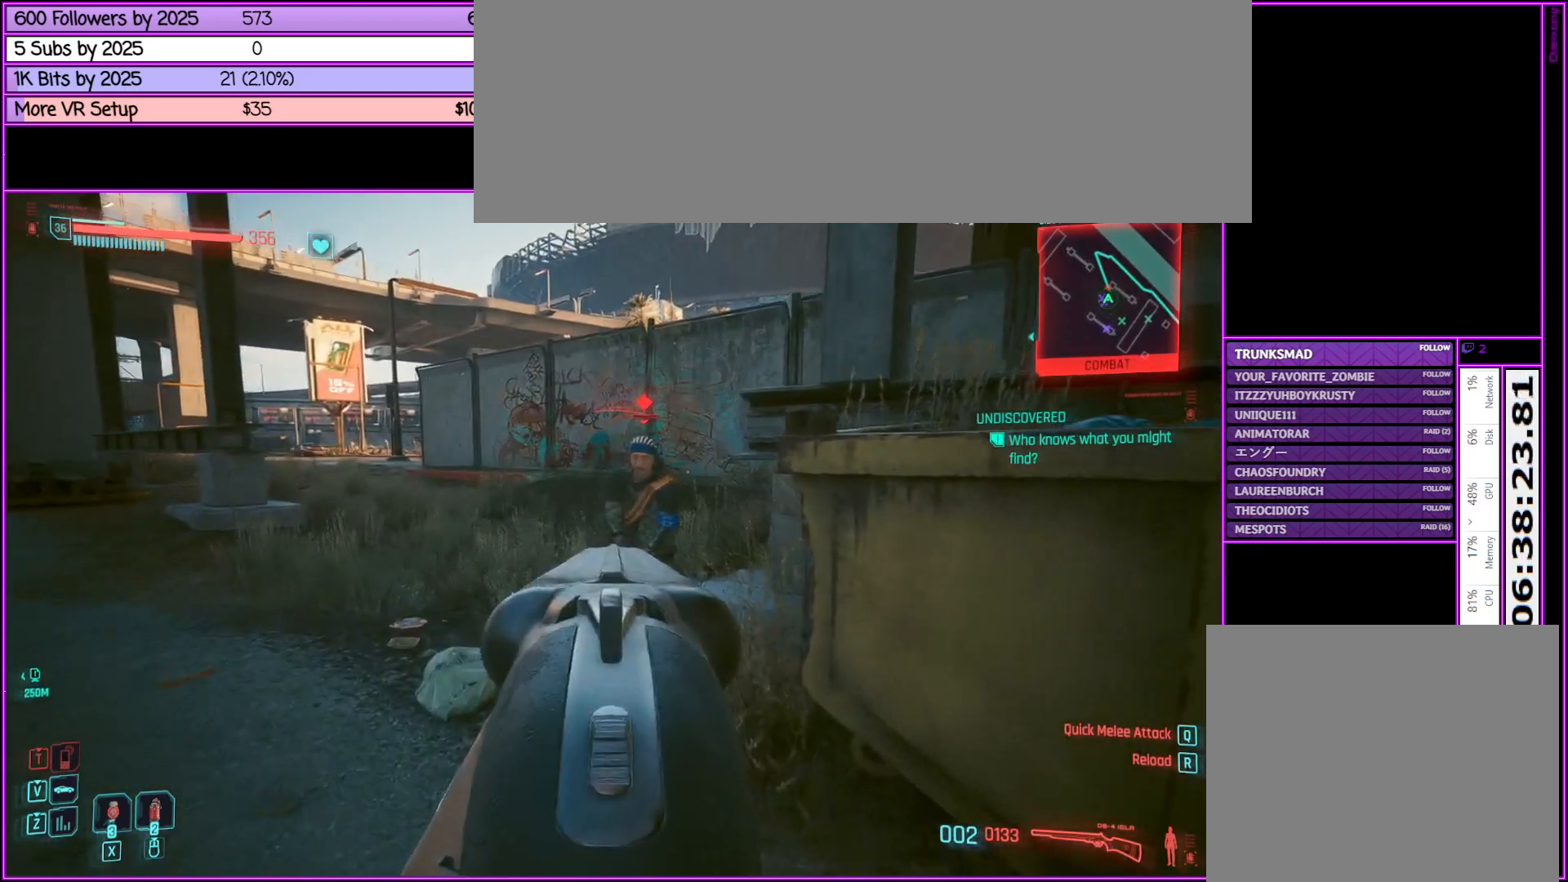
{"keys": [], "mouse": ["right"], "events": [[117, "mouse_left", "down"], [300, "mouse_left", "up"], [300, "w", "up"]]}
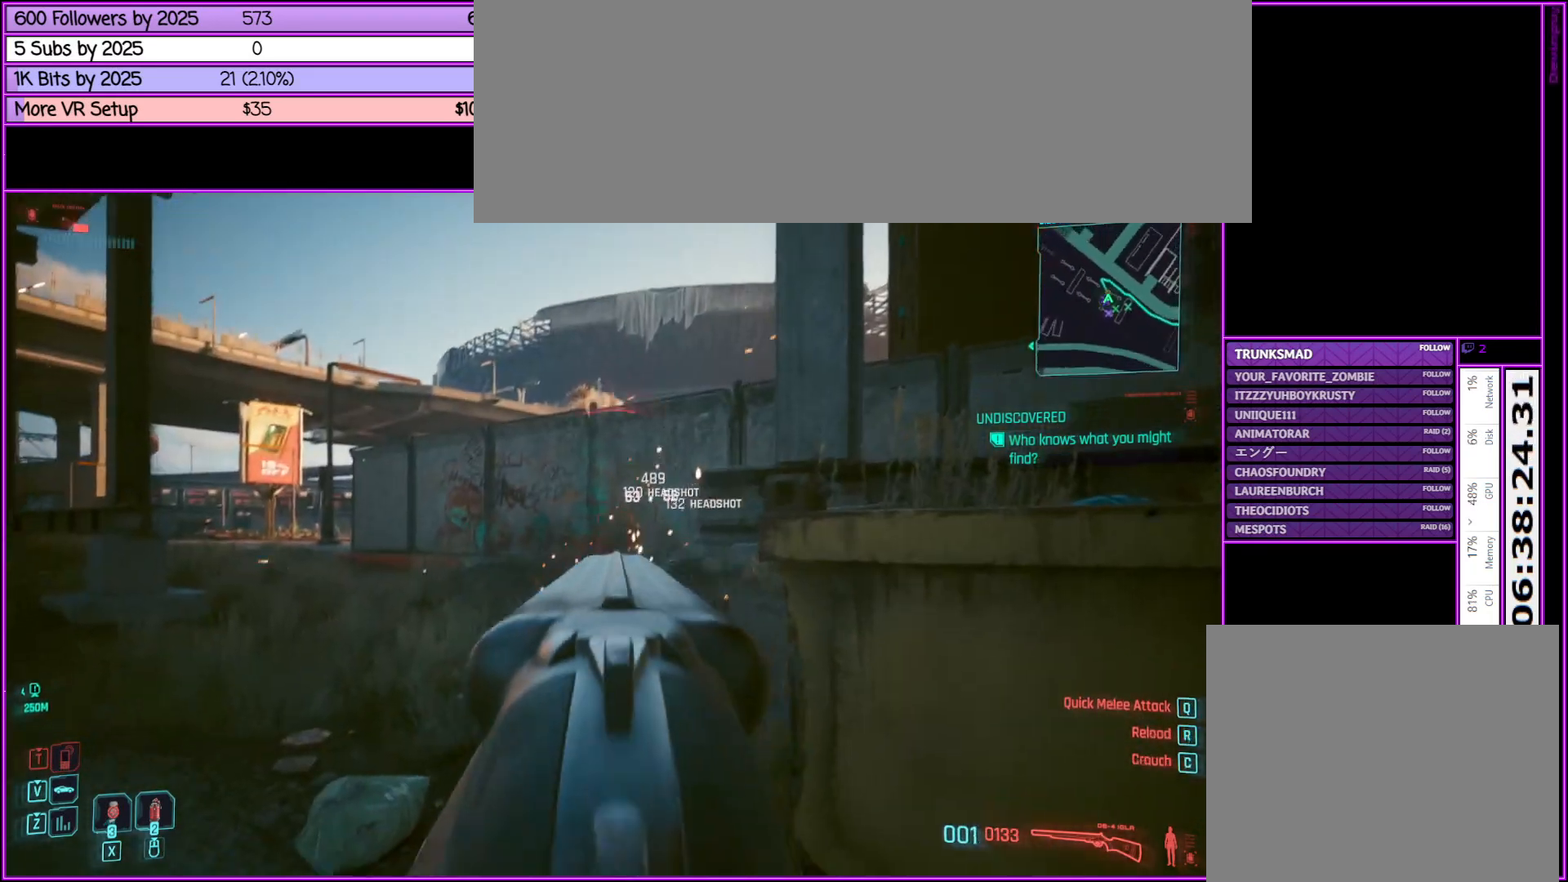
{"keys": ["r"], "mouse": [], "events": [[450, "mouse_right", "up"], [500, "r", "down"]]}